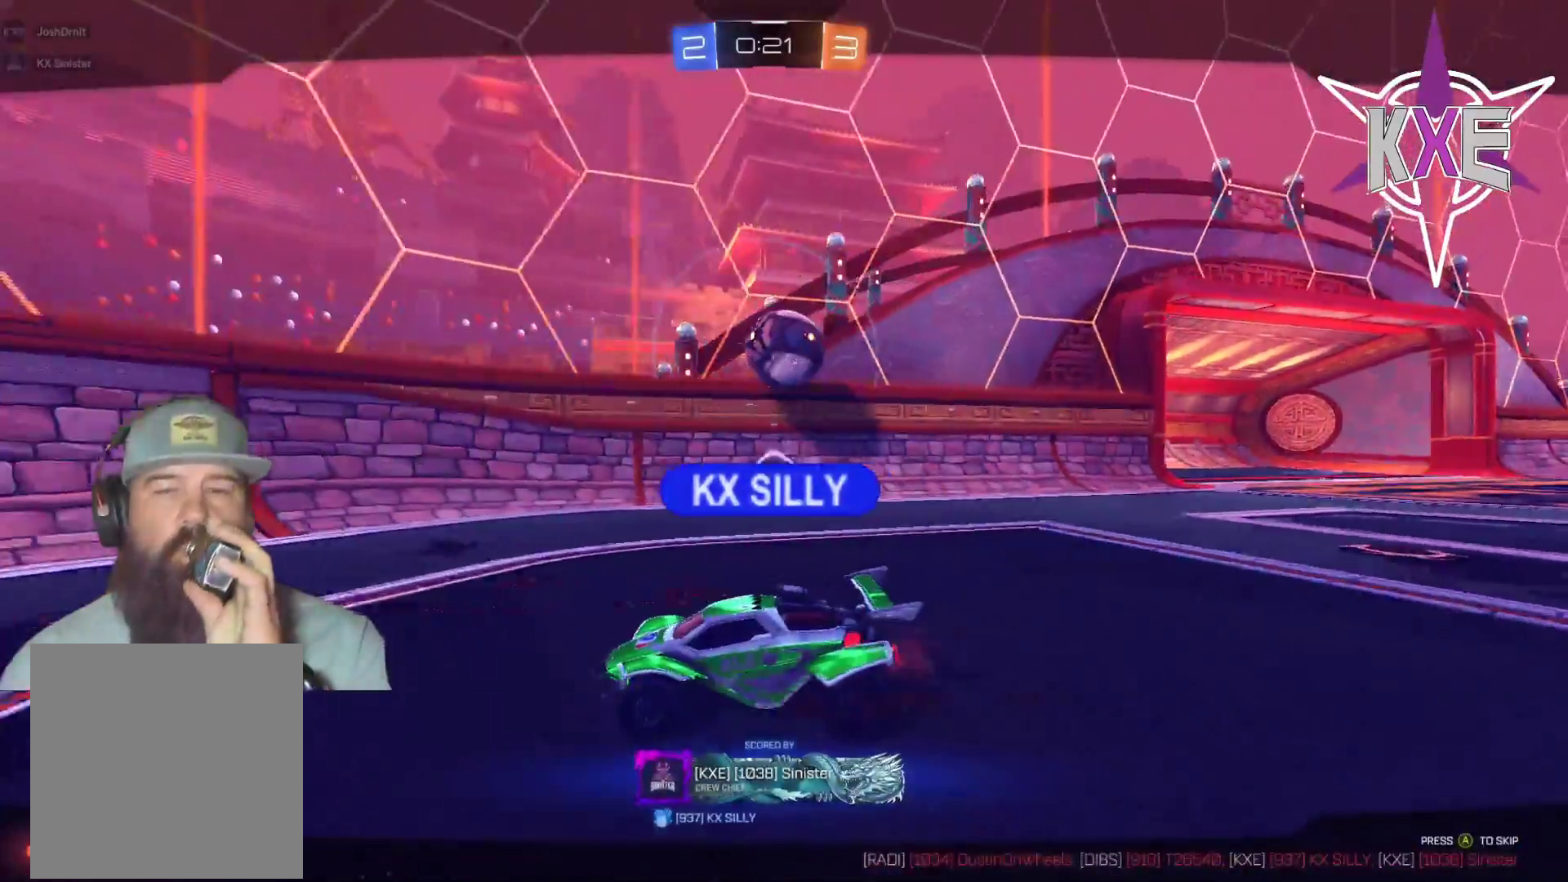
Gameplay with a controller (PlayStation layout); each line is a JSON object with the inputs held at the frame after it (dt_ms = milliseconds from this image to that frame). "events" lists button and stick changes between this image and that frame as [ms after this image, input, new state], when the widget could be followed in between.
{"dt_ms": 500, "buttons": [], "left_stick": "center", "right_stick": "center", "events": [[133, "CROSS", "down"], [267, "CROSS", "up"]]}
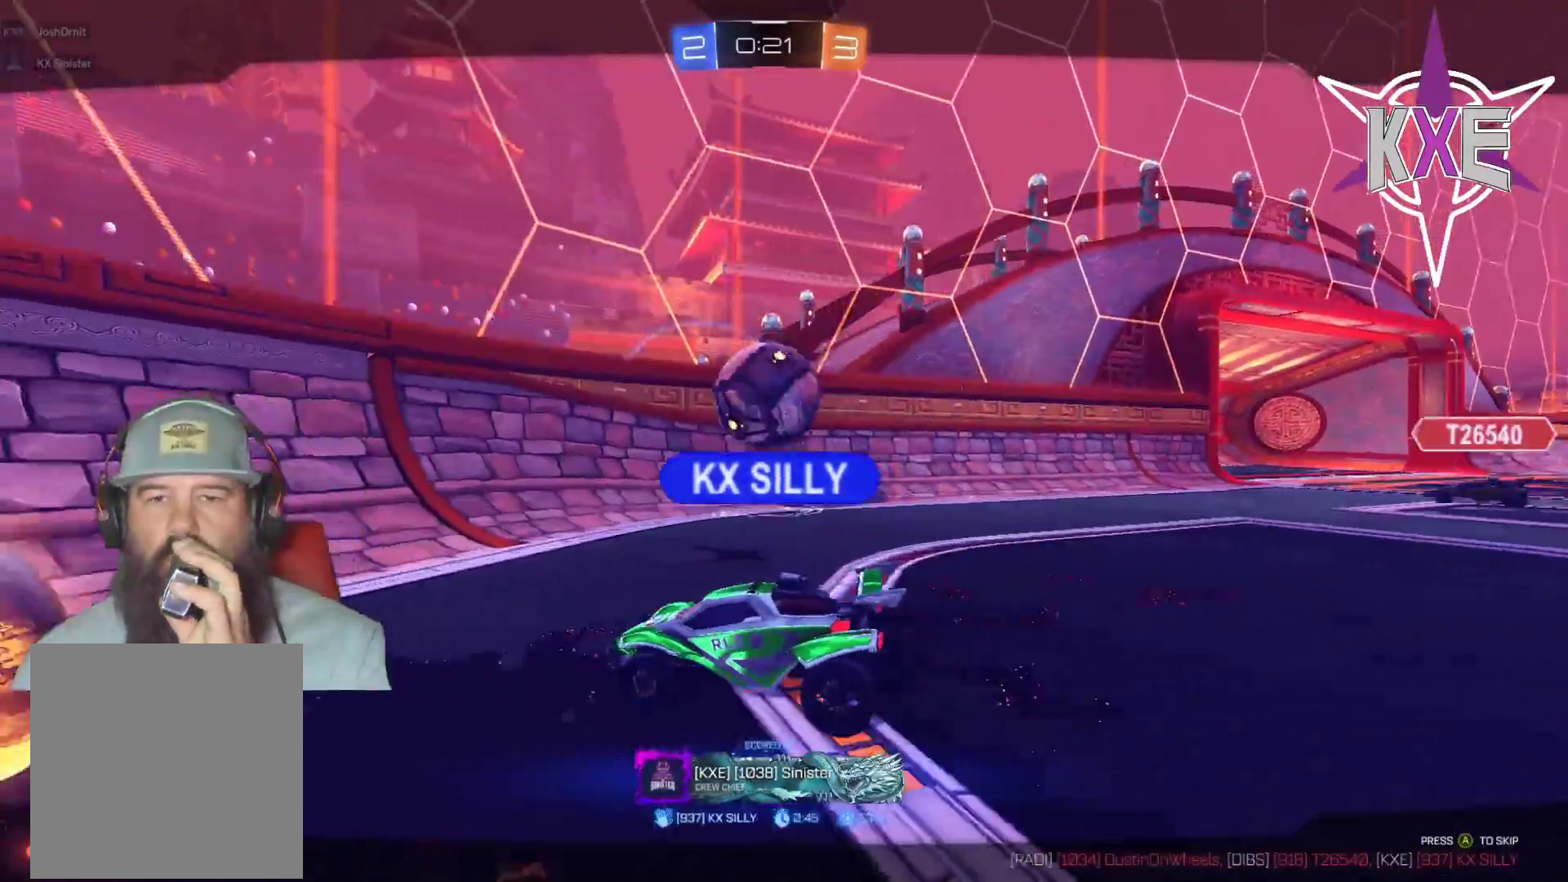
{"dt_ms": 500, "buttons": [], "left_stick": "center", "right_stick": "center", "events": []}
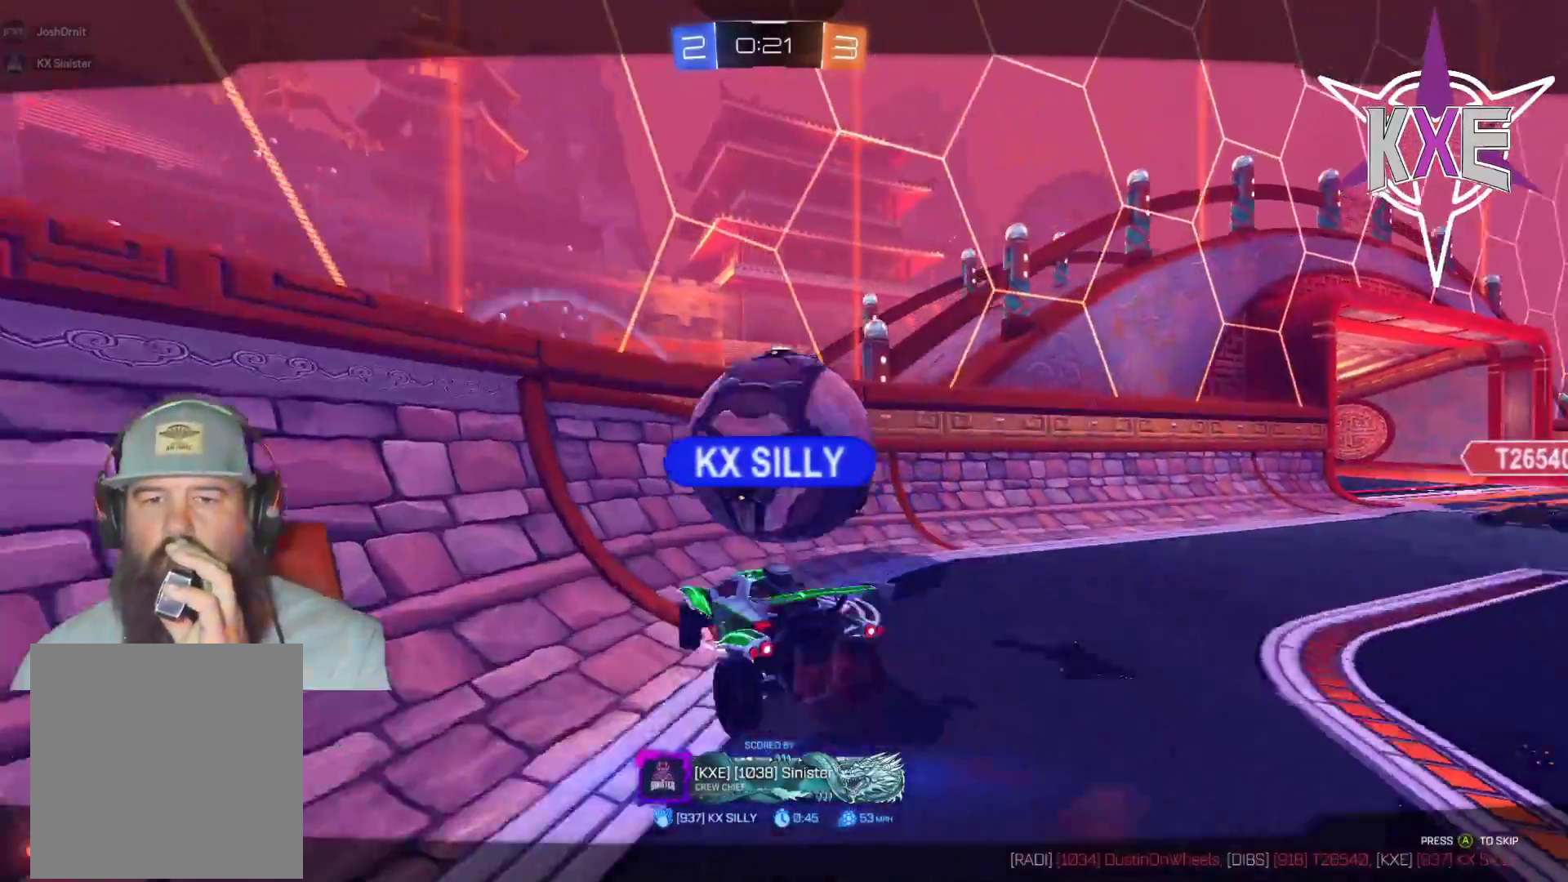
{"dt_ms": 500, "buttons": [], "left_stick": "center", "right_stick": "center", "events": []}
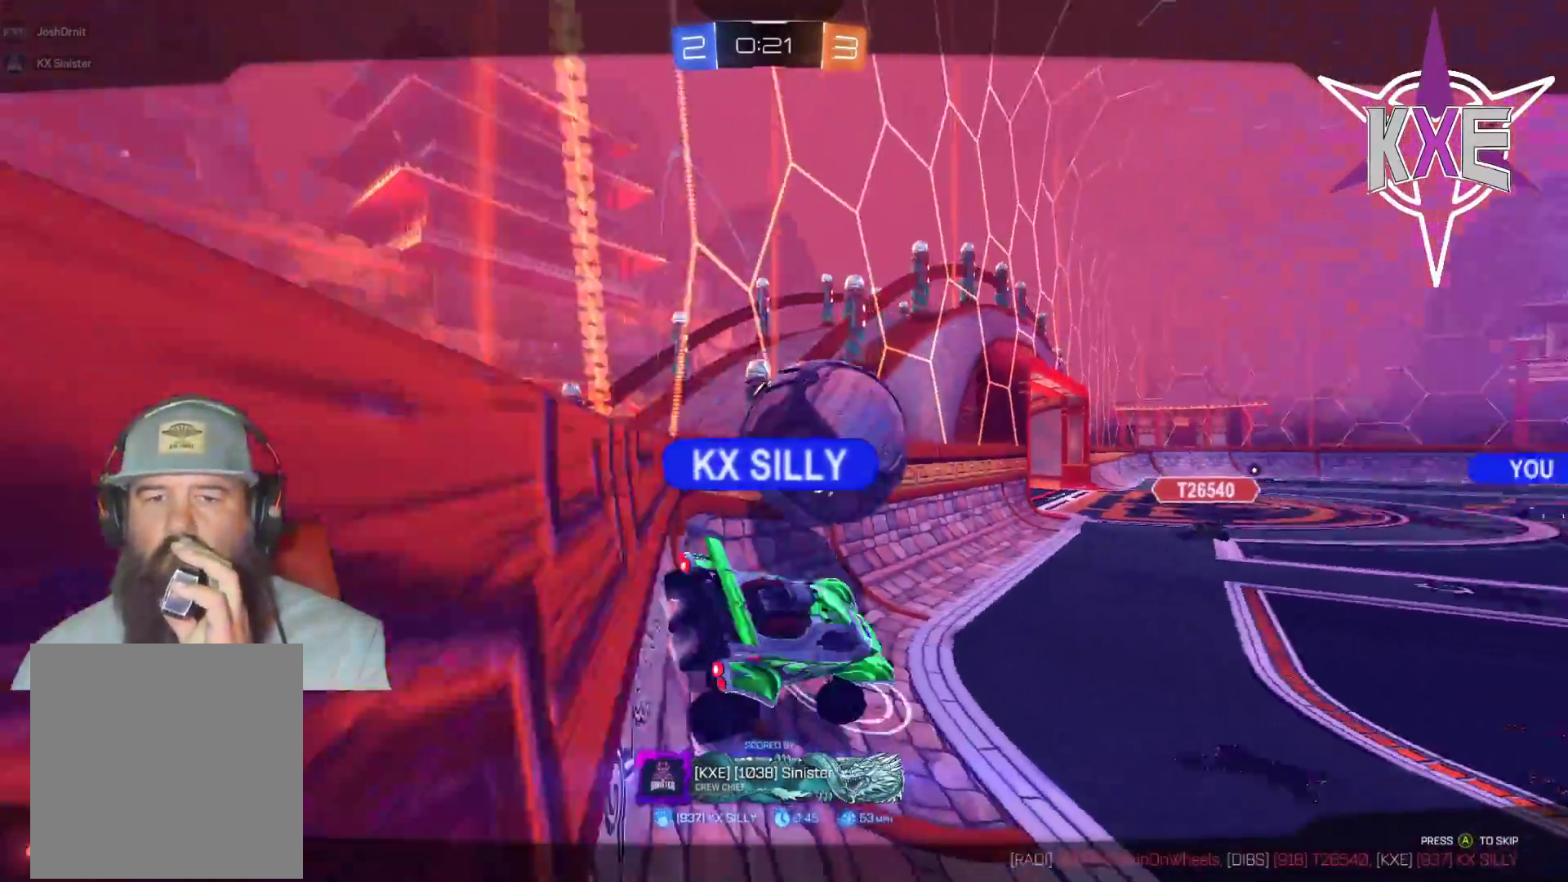
{"dt_ms": 500, "buttons": [], "left_stick": "center", "right_stick": "center", "events": []}
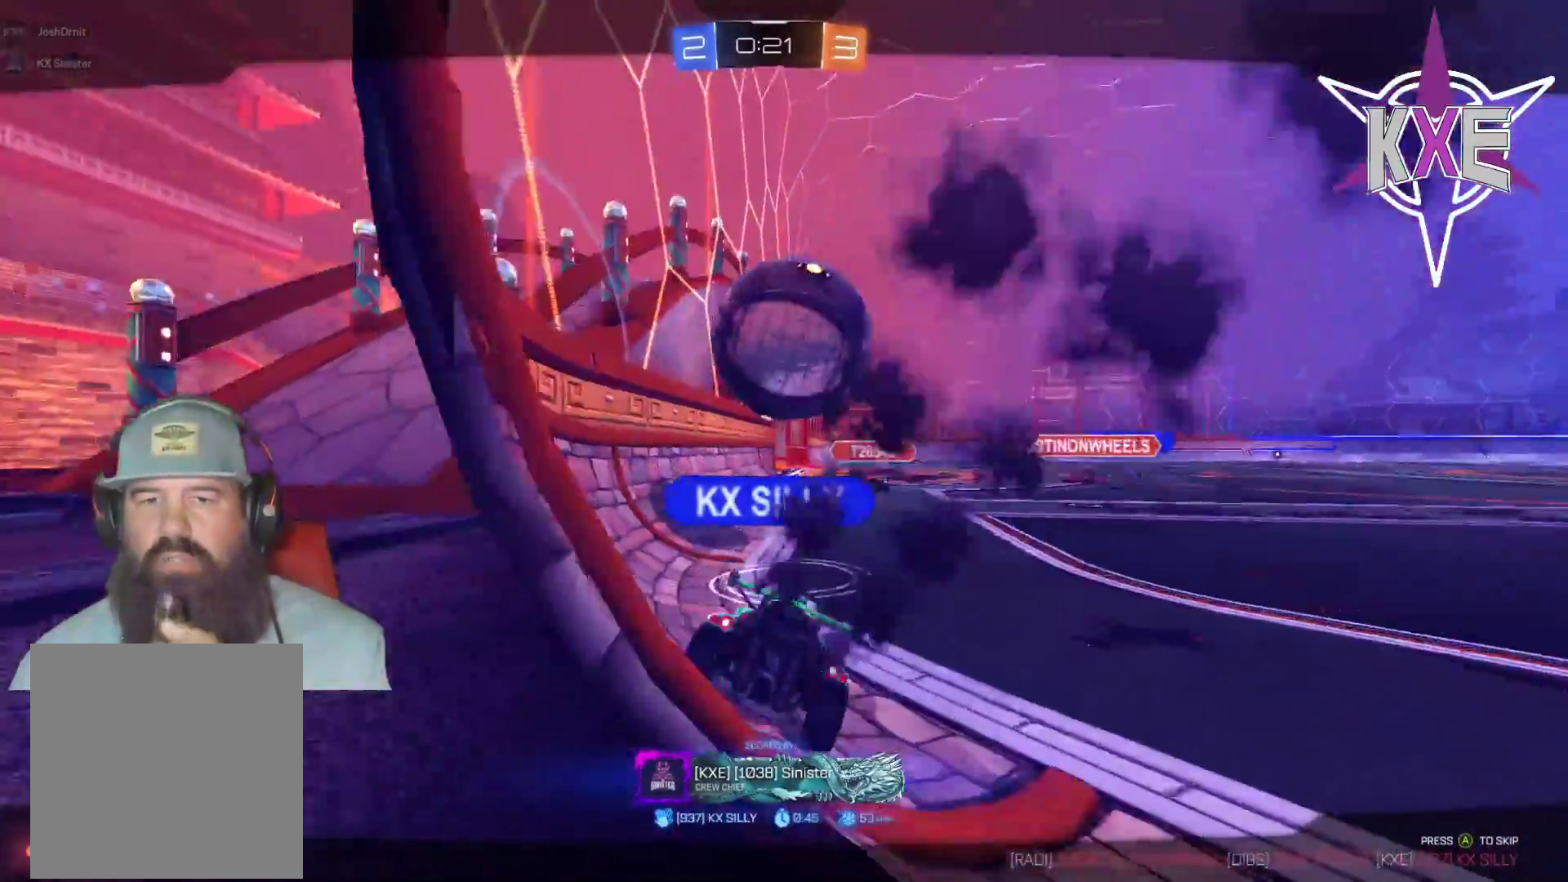
{"dt_ms": 500, "buttons": [], "left_stick": "center", "right_stick": "center", "events": []}
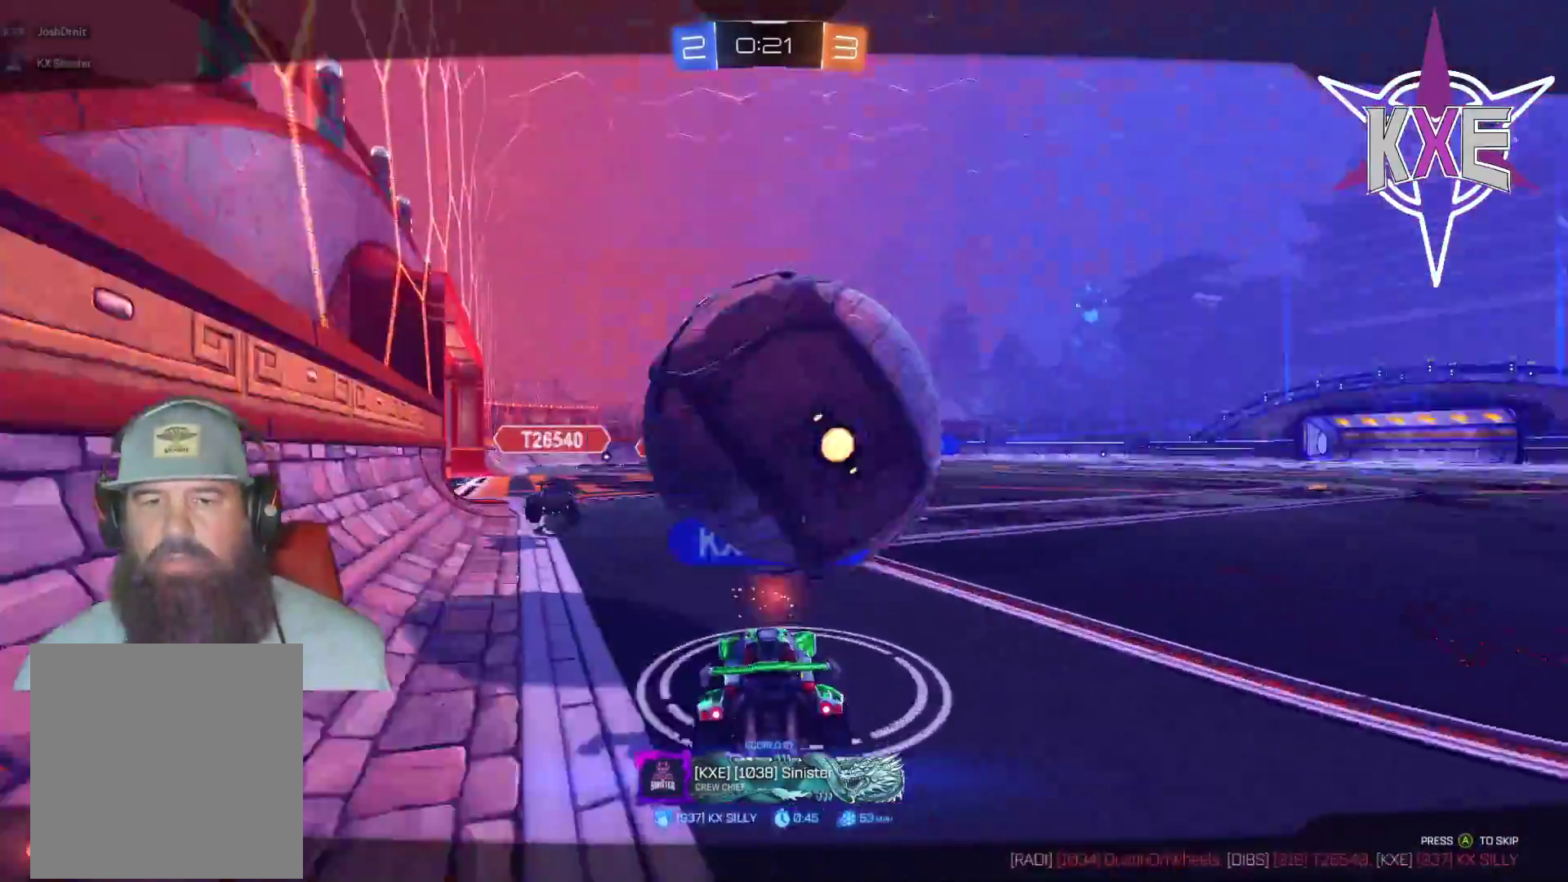
{"dt_ms": 500, "buttons": [], "left_stick": "center", "right_stick": "center", "events": []}
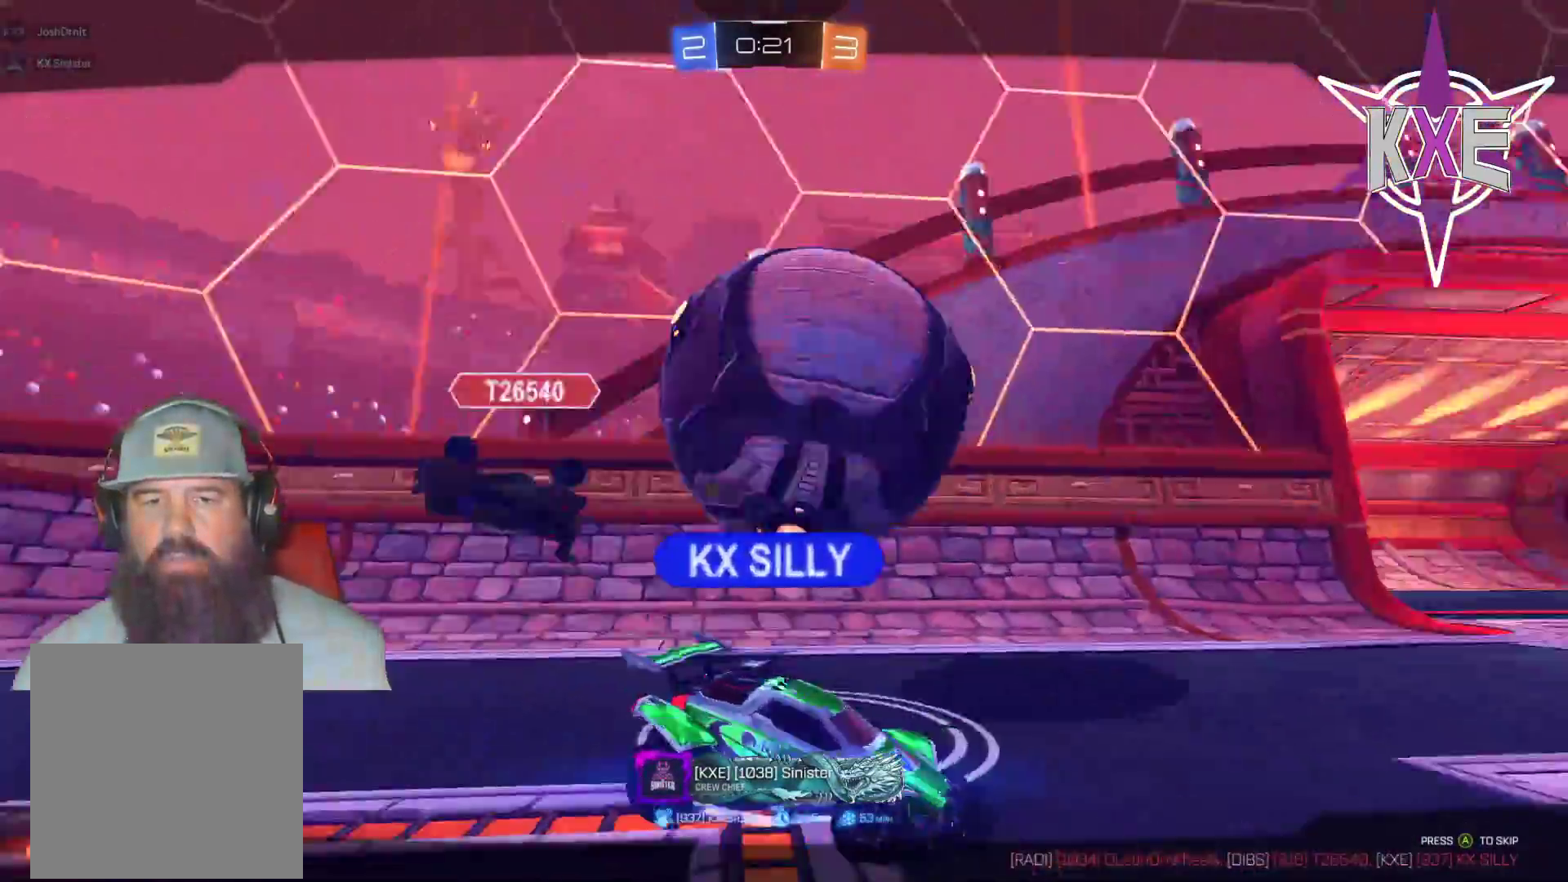
{"dt_ms": 500, "buttons": [], "left_stick": "center", "right_stick": "center", "events": []}
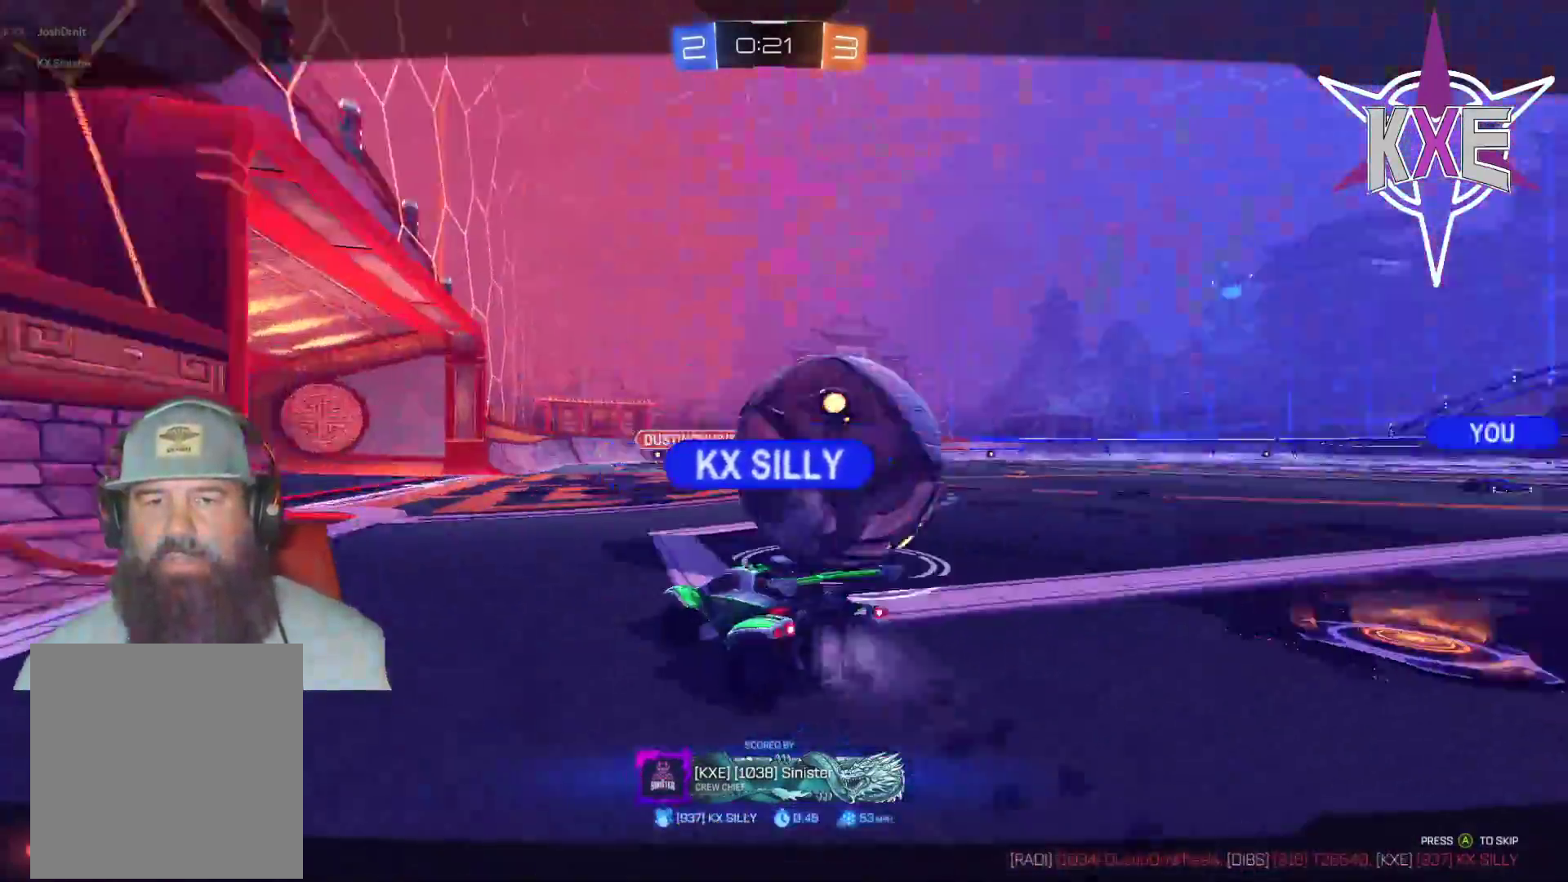
{"dt_ms": 500, "buttons": [], "left_stick": "center", "right_stick": "center", "events": []}
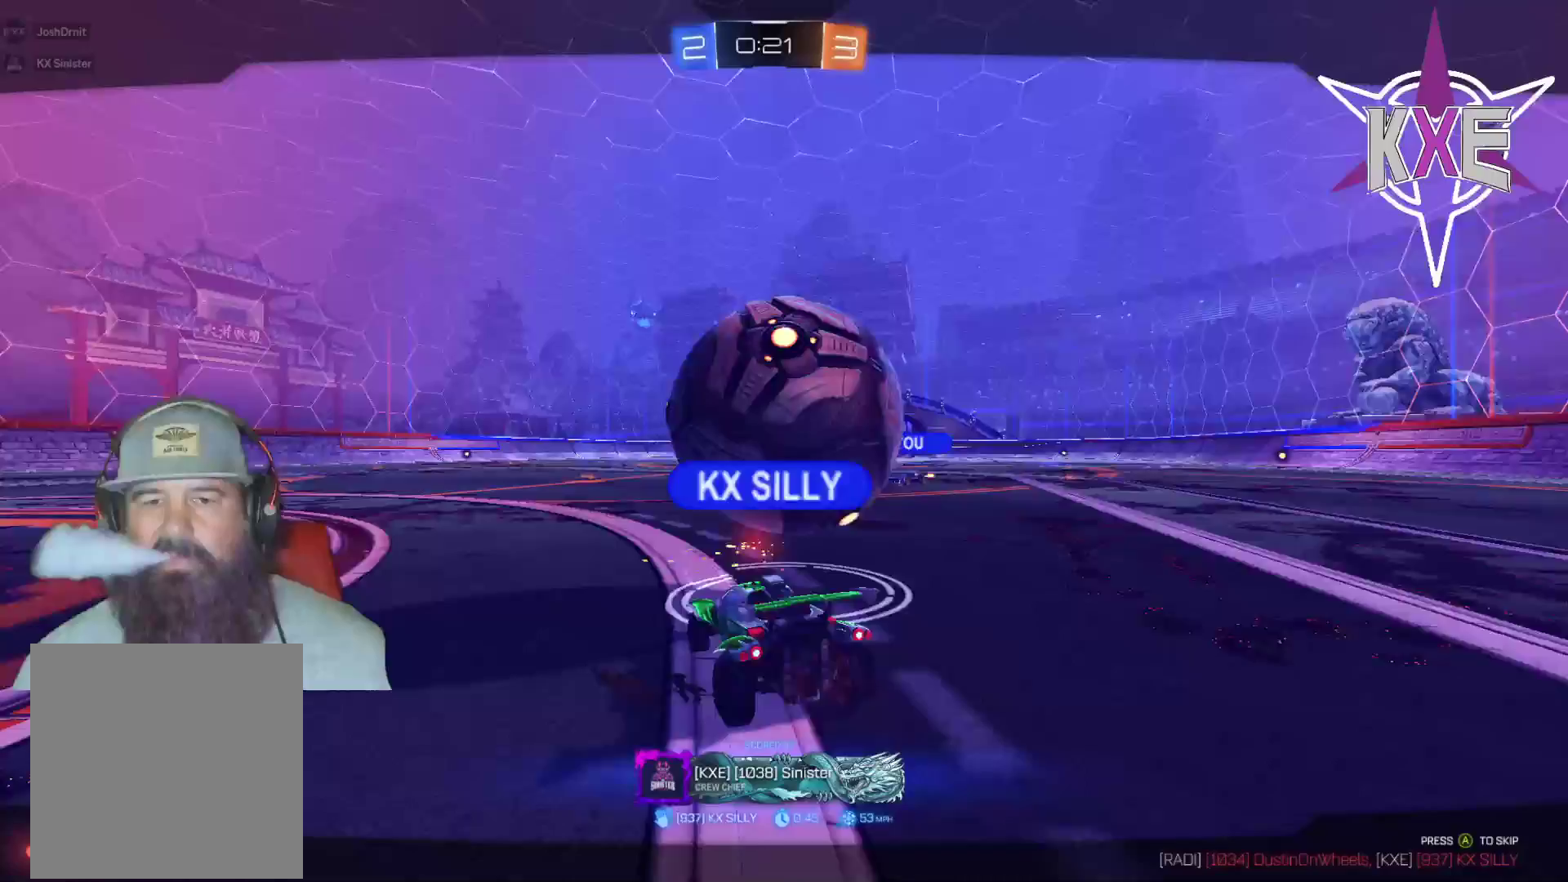
{"dt_ms": 500, "buttons": [], "left_stick": "center", "right_stick": "center", "events": []}
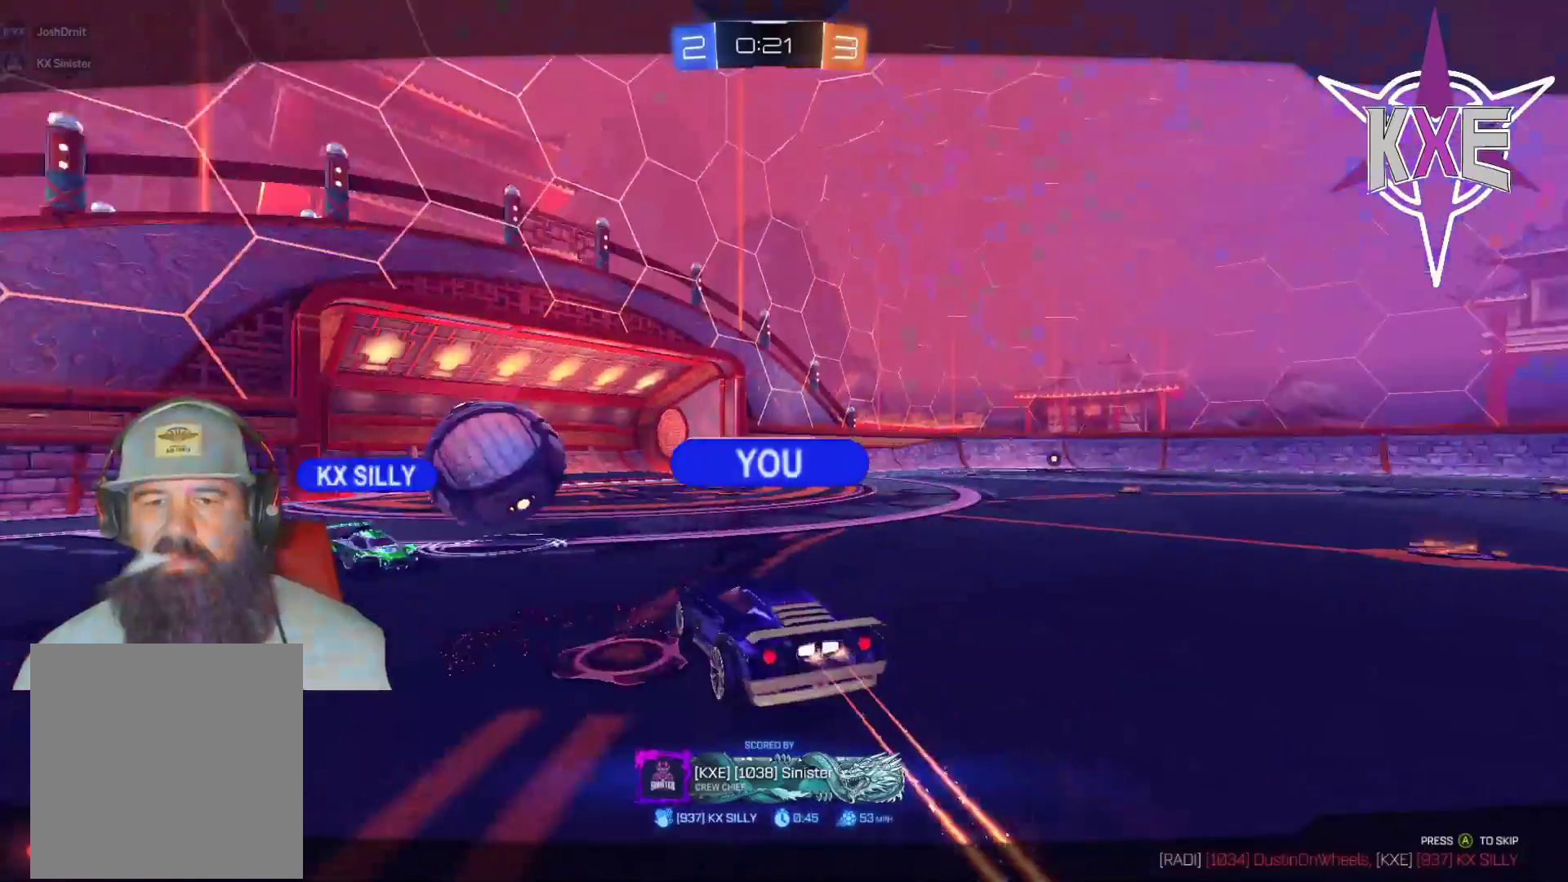
{"dt_ms": 500, "buttons": [], "left_stick": "center", "right_stick": "center", "events": []}
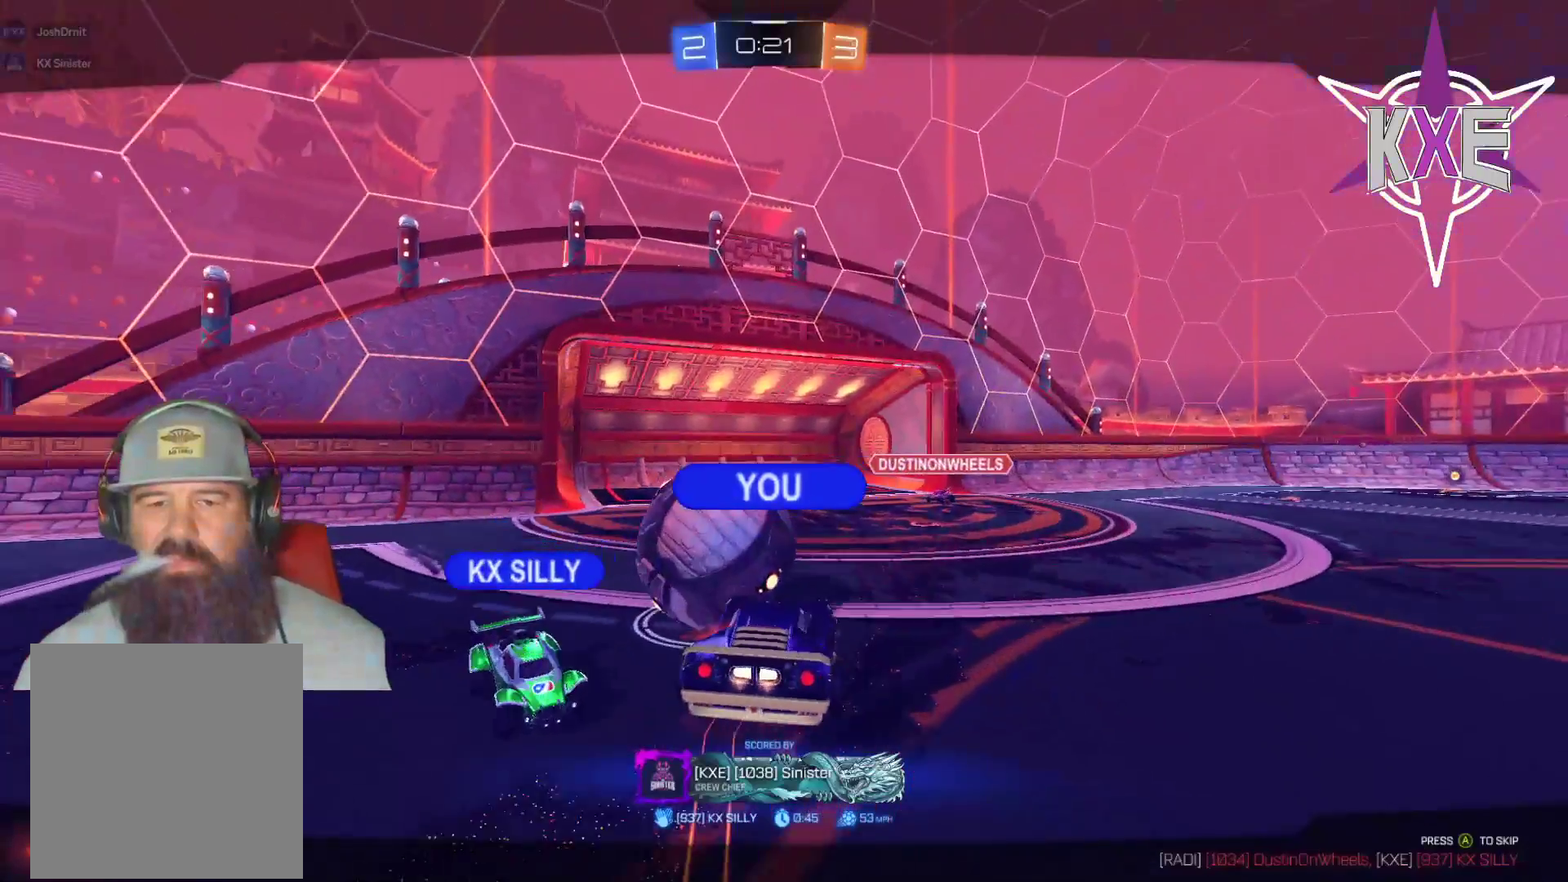
{"dt_ms": 500, "buttons": [], "left_stick": "center", "right_stick": "center", "events": []}
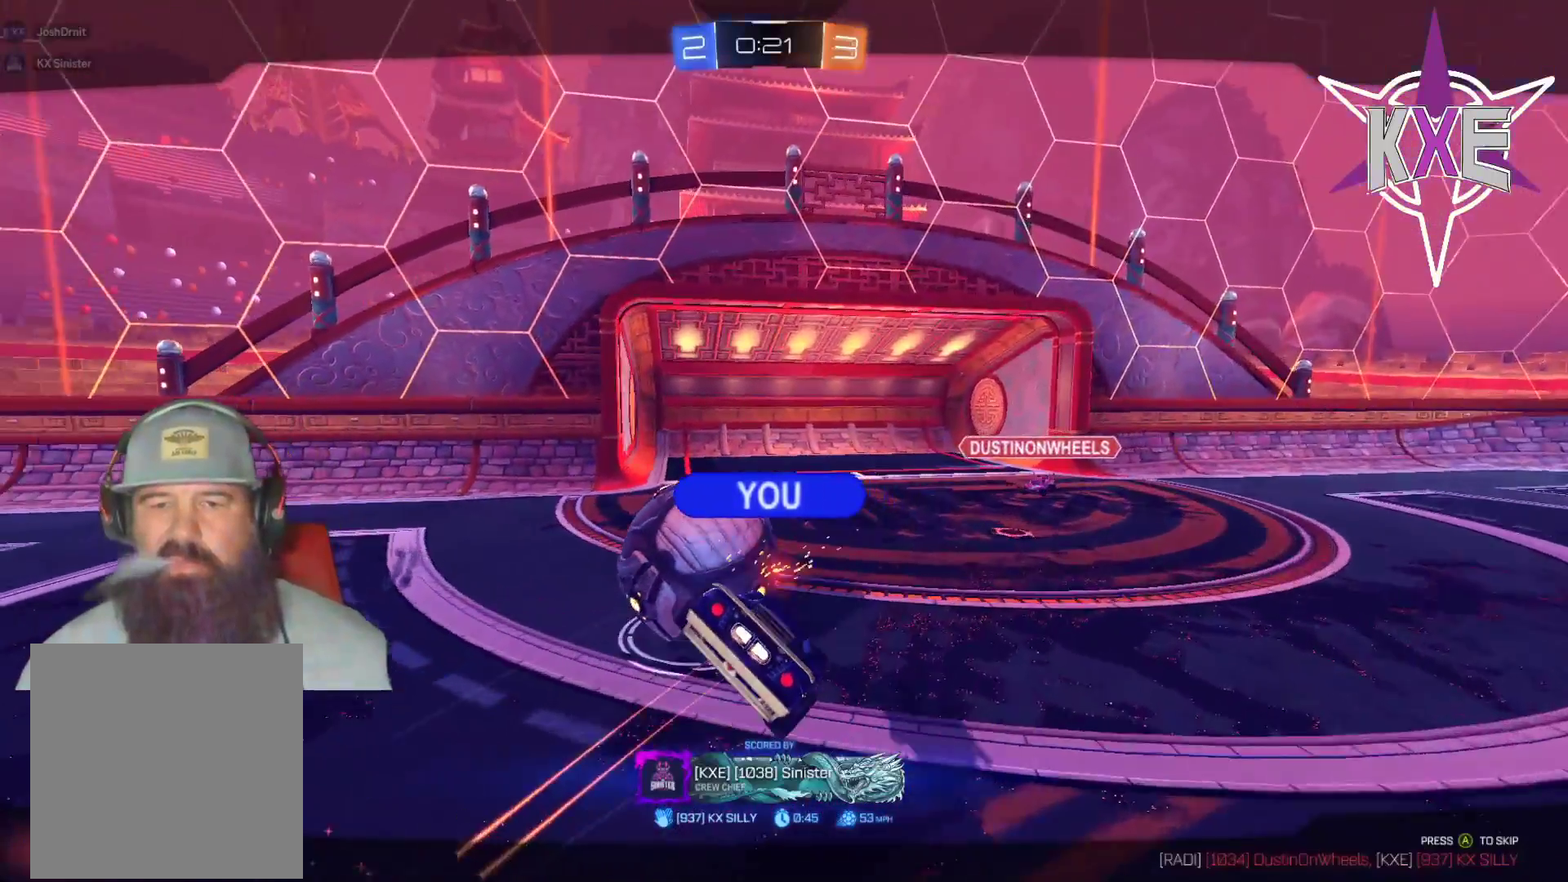
{"dt_ms": 500, "buttons": [], "left_stick": "center", "right_stick": "center", "events": [[250, "CROSS", "down"], [417, "CROSS", "up"]]}
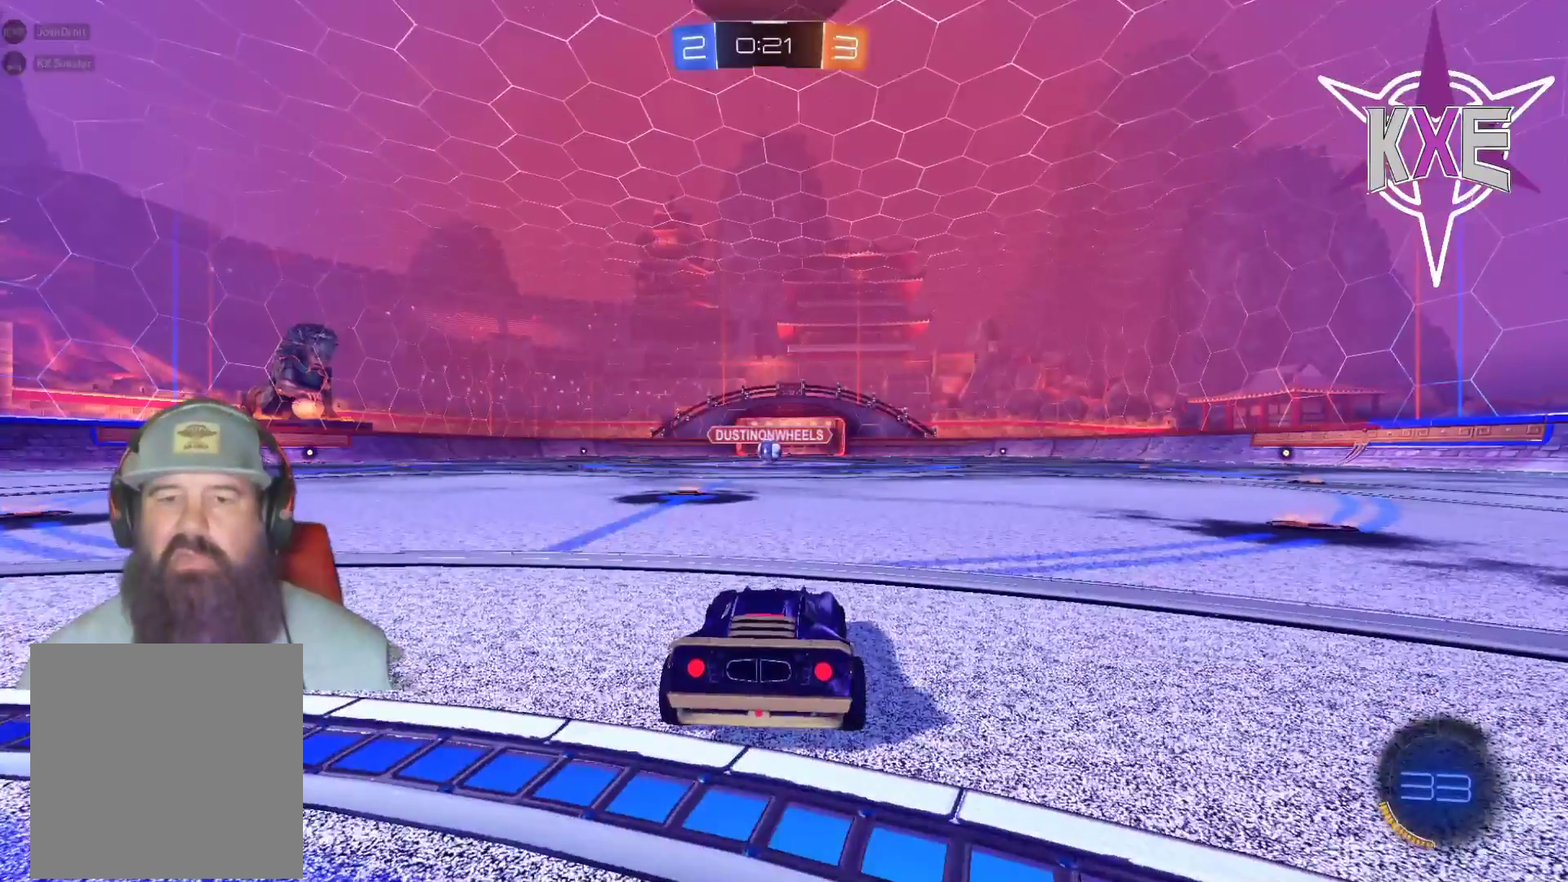
{"dt_ms": 500, "buttons": [], "left_stick": "center", "right_stick": "center", "events": []}
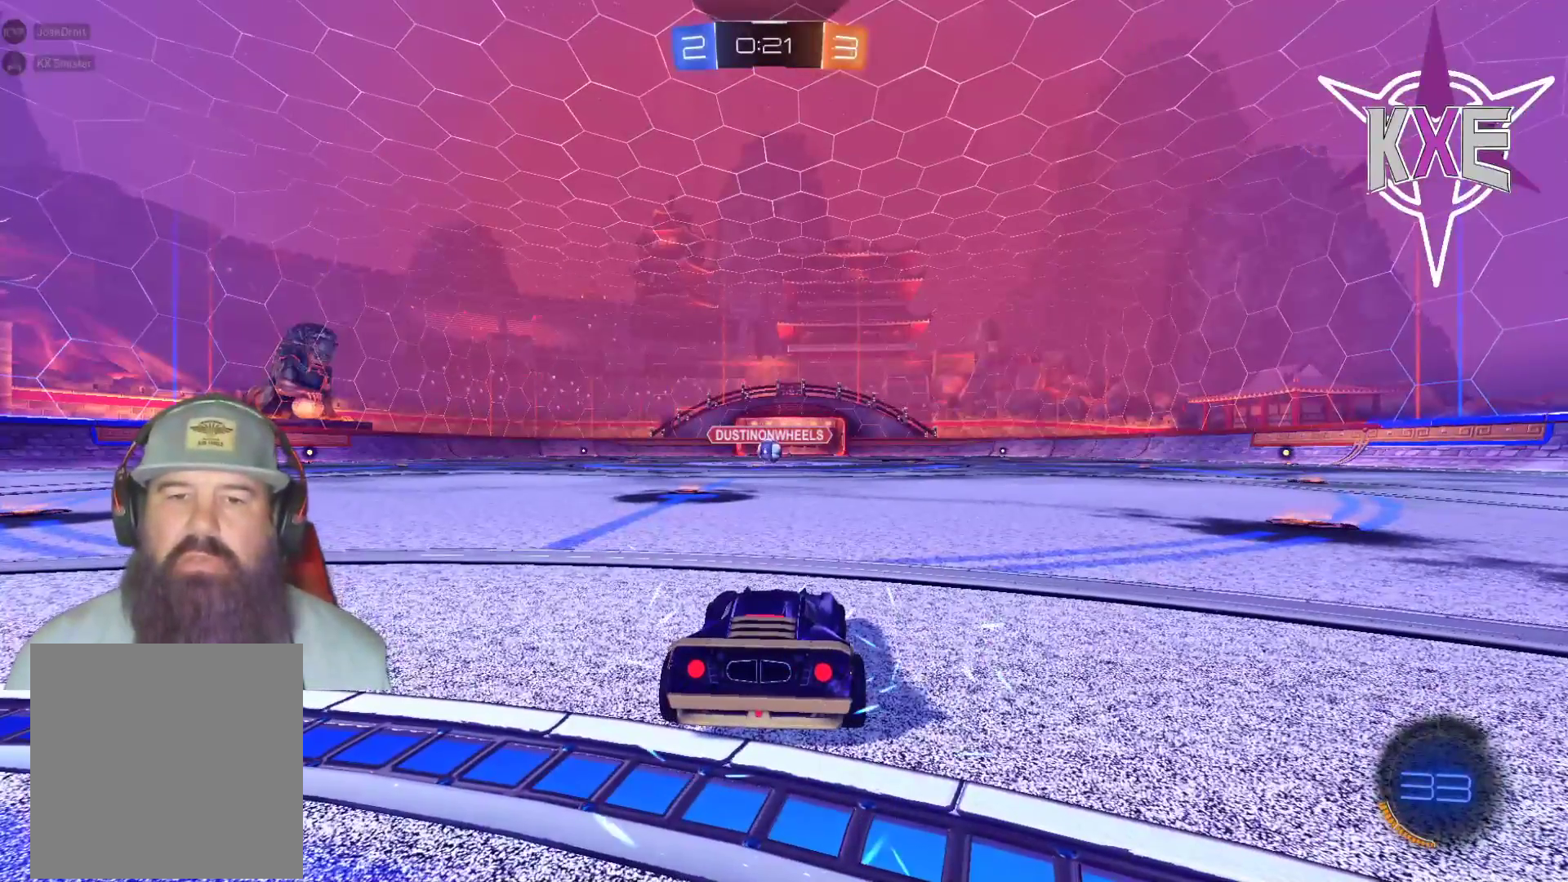
{"dt_ms": 500, "buttons": ["R1", "R2"], "left_stick": "center", "right_stick": "center", "events": [[133, "left_stick", "up"], [317, "left_stick", "center"], [383, "R2", "down"], [417, "R1", "down"]]}
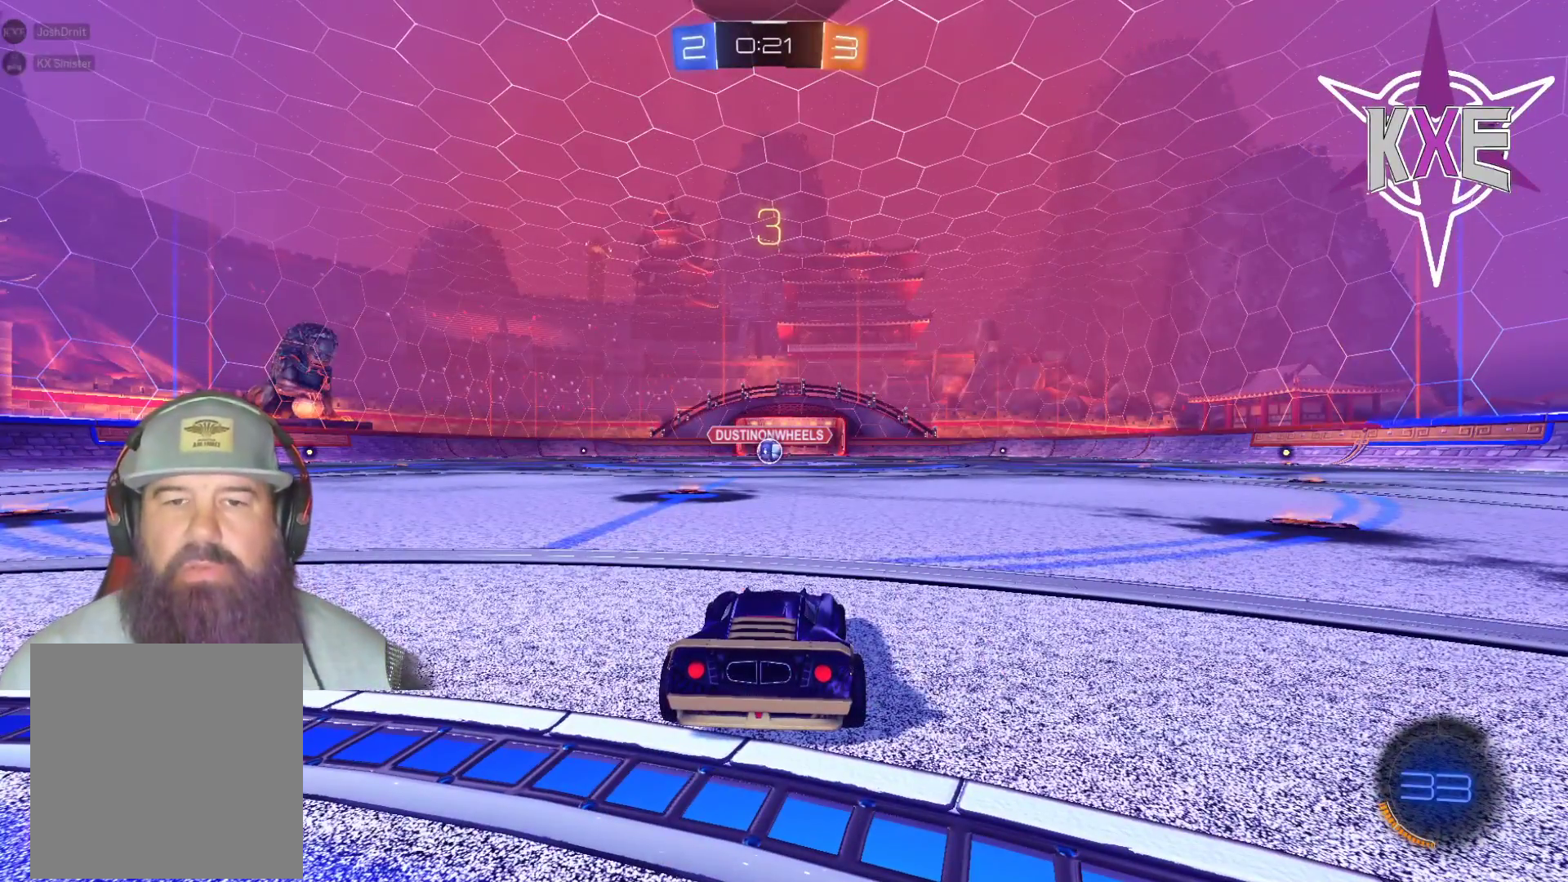
{"dt_ms": 500, "buttons": [], "left_stick": "center", "right_stick": "center", "events": [[33, "R1", "up"], [400, "R2", "up"]]}
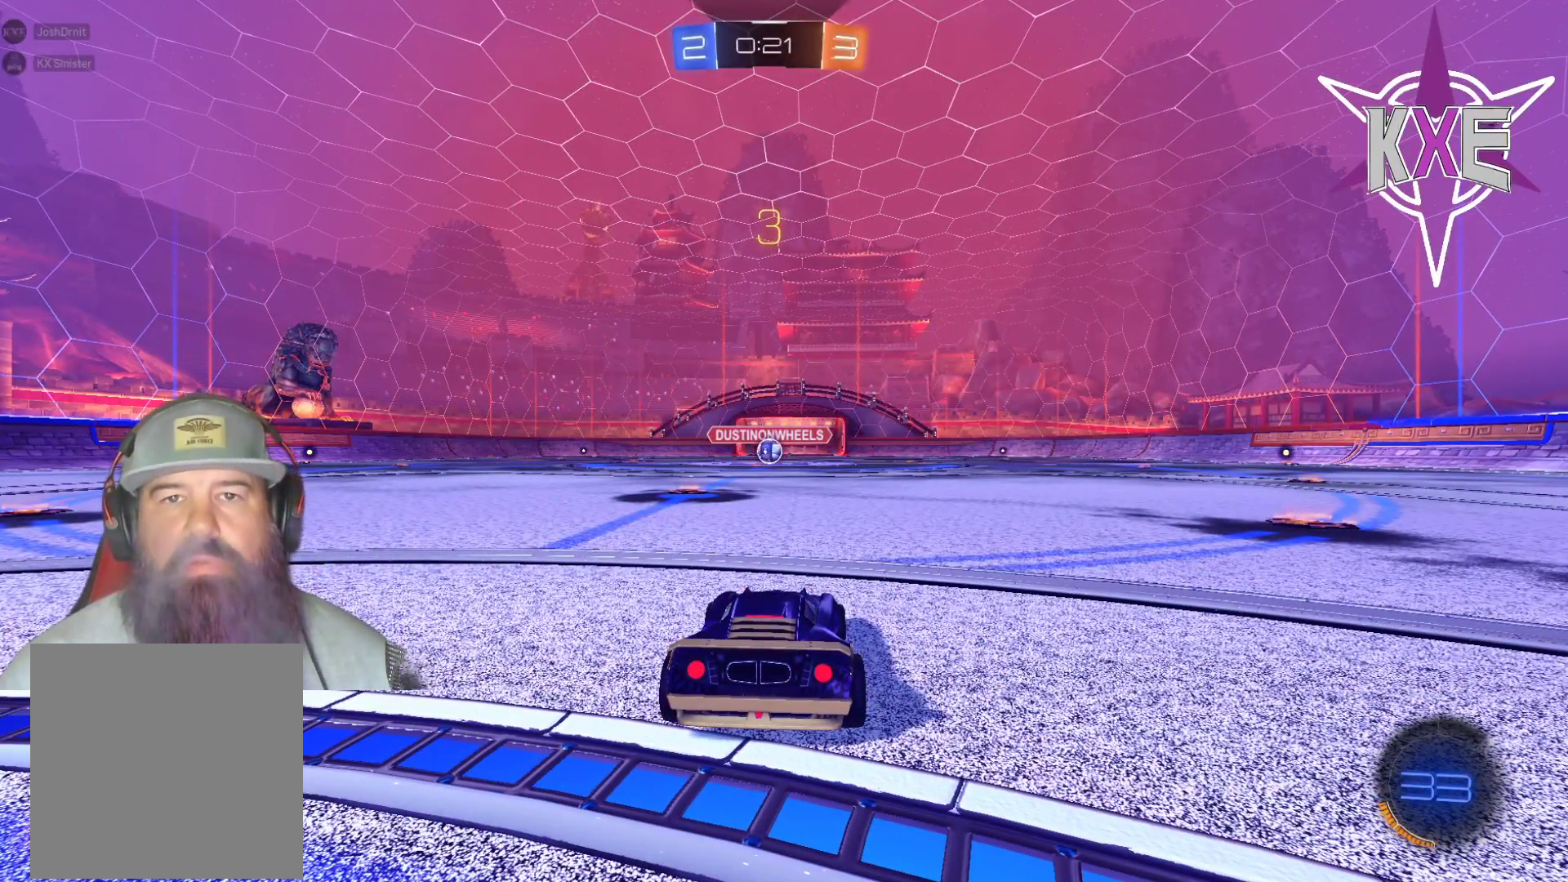
{"dt_ms": 500, "buttons": ["R2"], "left_stick": "center", "right_stick": "center", "events": [[33, "R2", "down"], [100, "R1", "down"], [217, "R1", "up"], [333, "R1", "down"], [433, "R1", "up"]]}
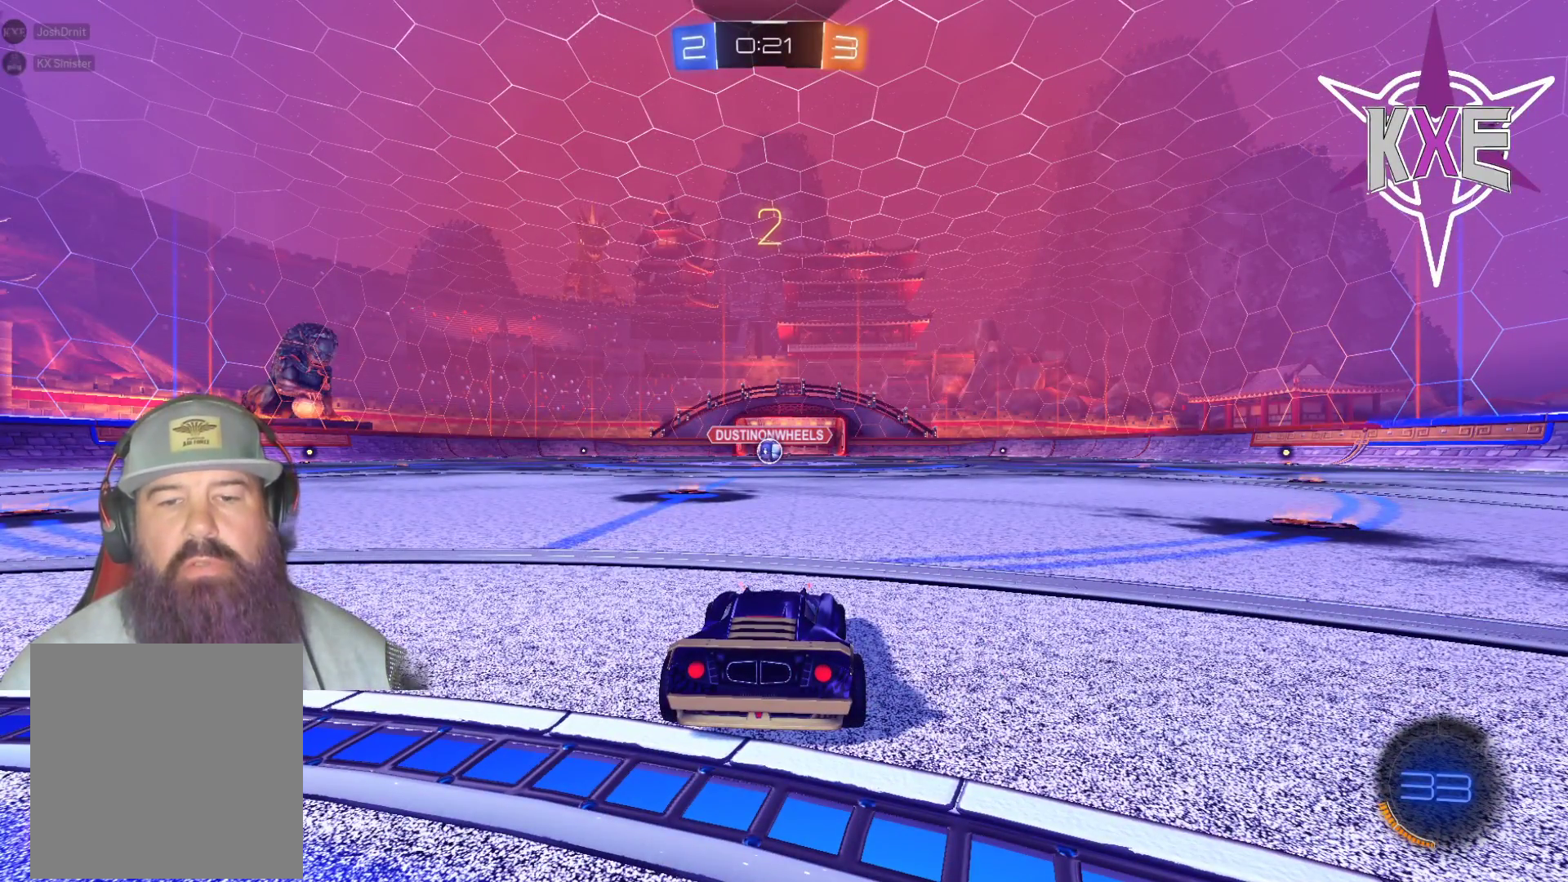
{"dt_ms": 500, "buttons": ["R1", "R2"], "left_stick": "center", "right_stick": "center", "events": [[67, "R1", "down"], [133, "R1", "up"], [250, "R1", "down"], [333, "R1", "up"], [467, "R1", "down"]]}
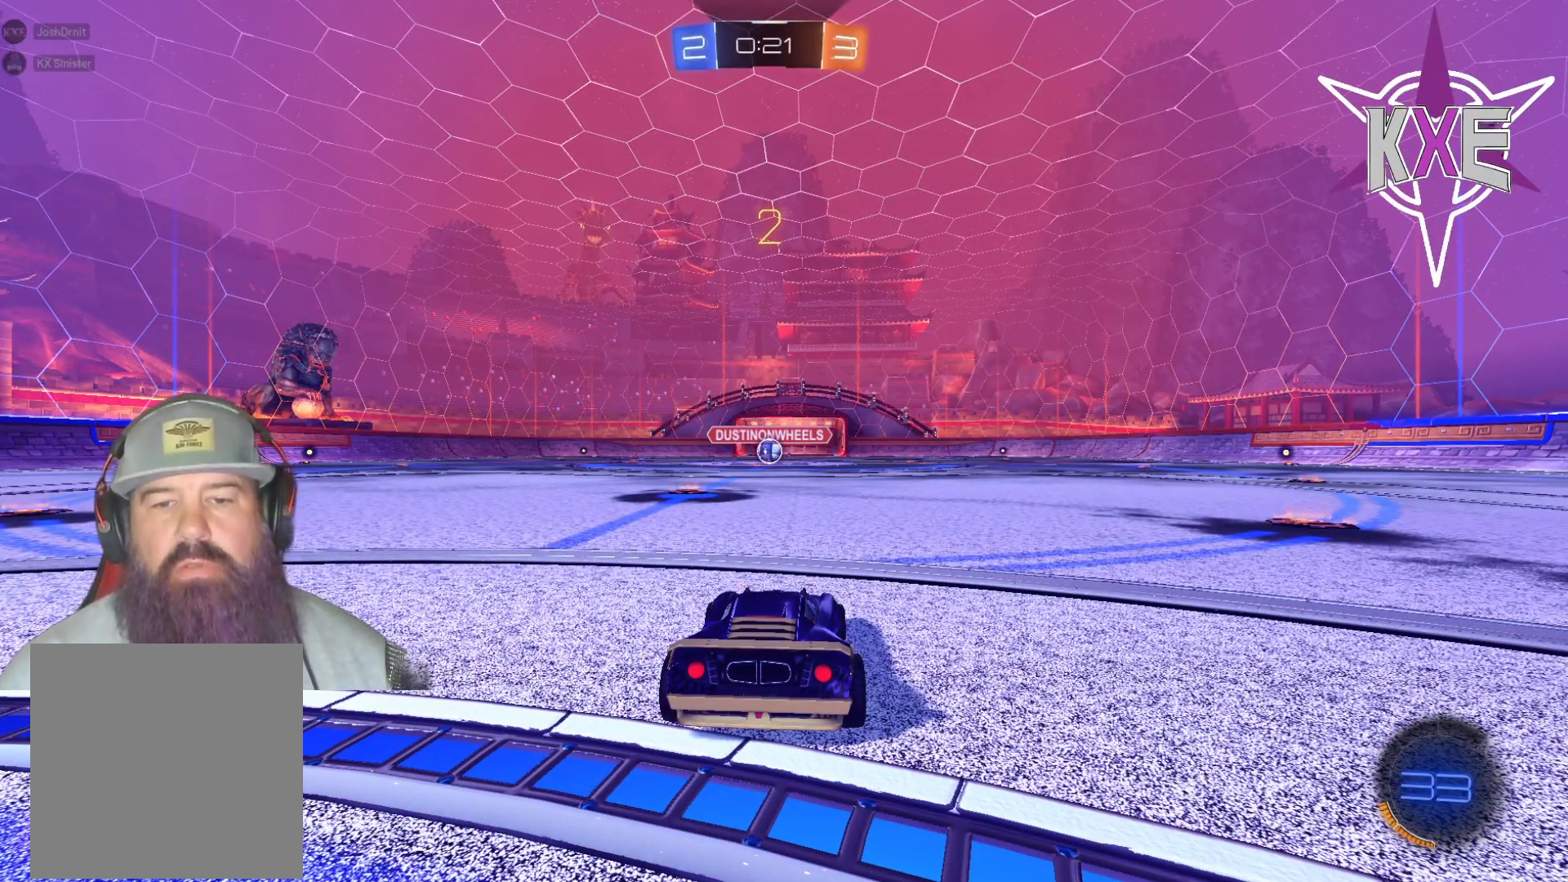
{"dt_ms": 500, "buttons": [], "left_stick": "center", "right_stick": "center", "events": [[67, "R1", "up"], [233, "R1", "down"], [350, "R1", "up"], [500, "R2", "up"]]}
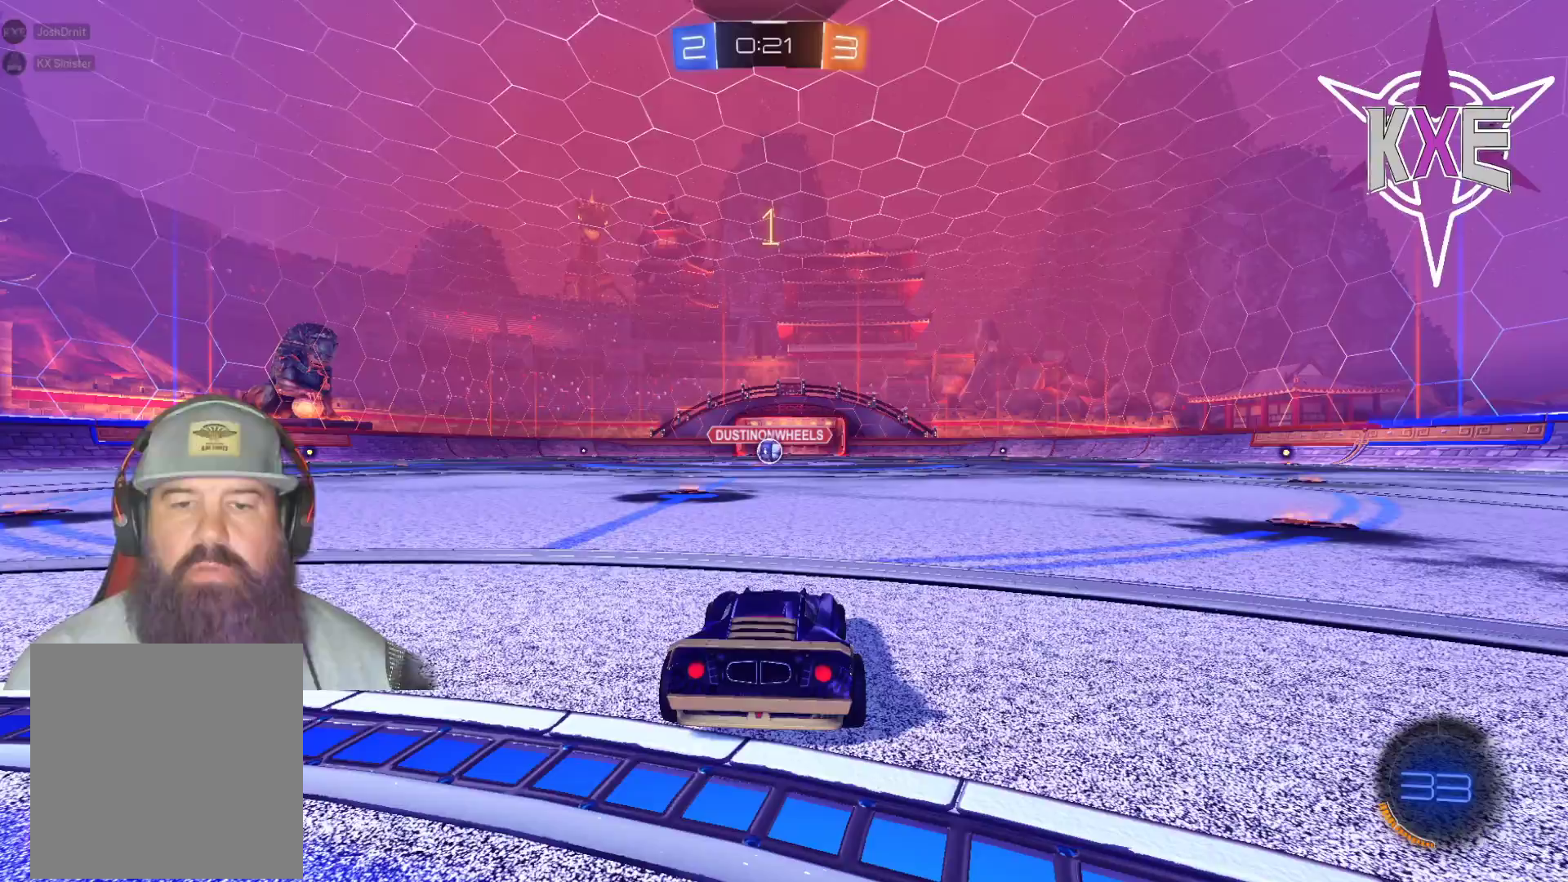
{"dt_ms": 1000, "buttons": ["R1"], "left_stick": "center", "right_stick": "center"}
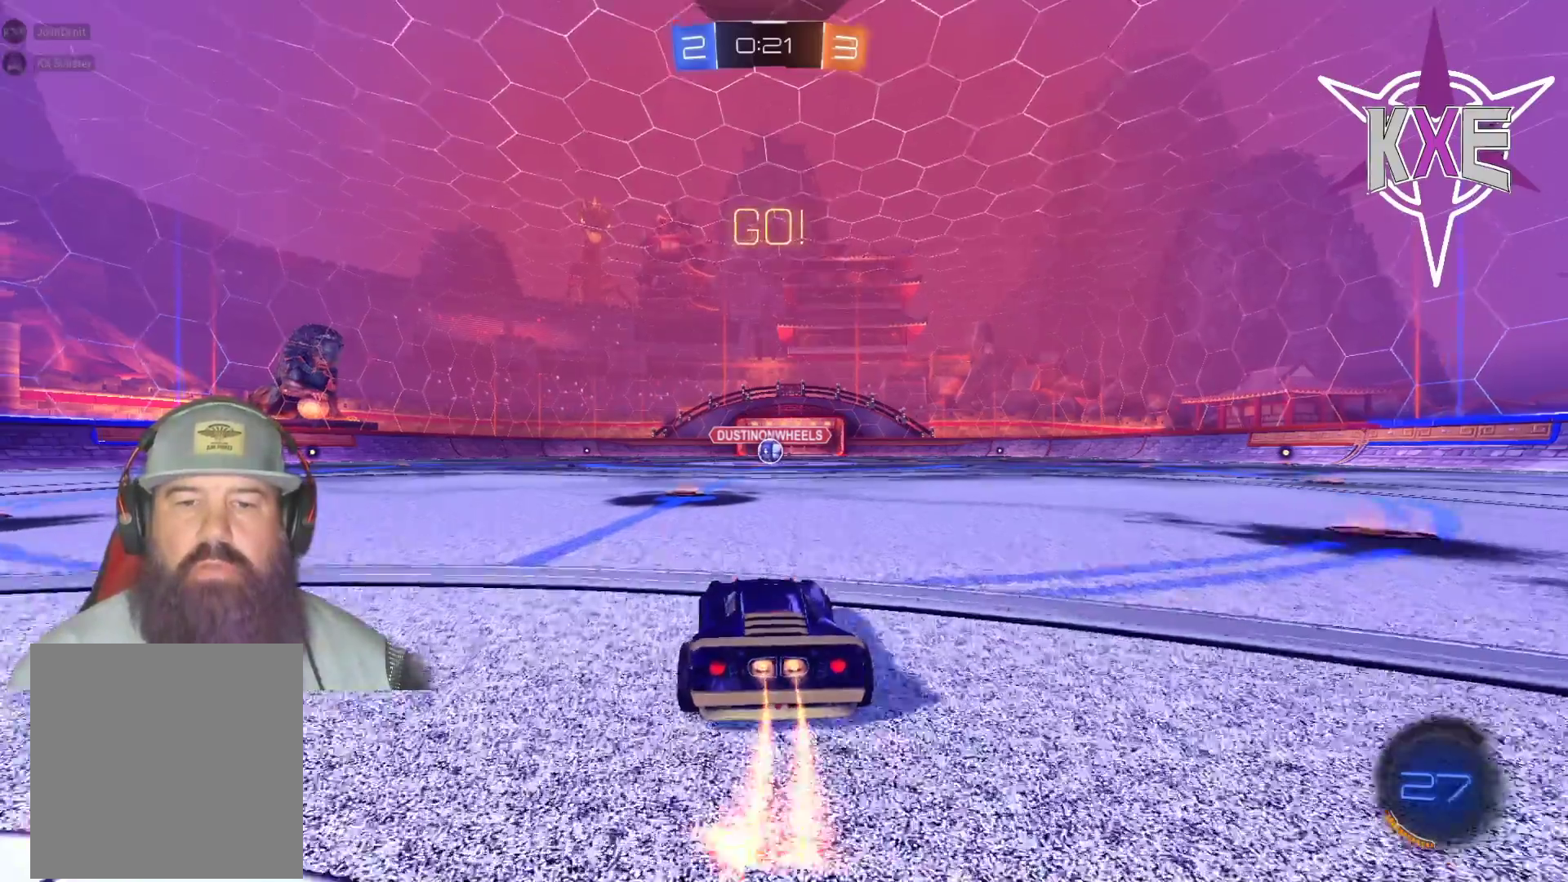
{"dt_ms": 500, "buttons": ["CROSS", "R1", "R2", "L3"], "left_stick": "right", "right_stick": "center"}
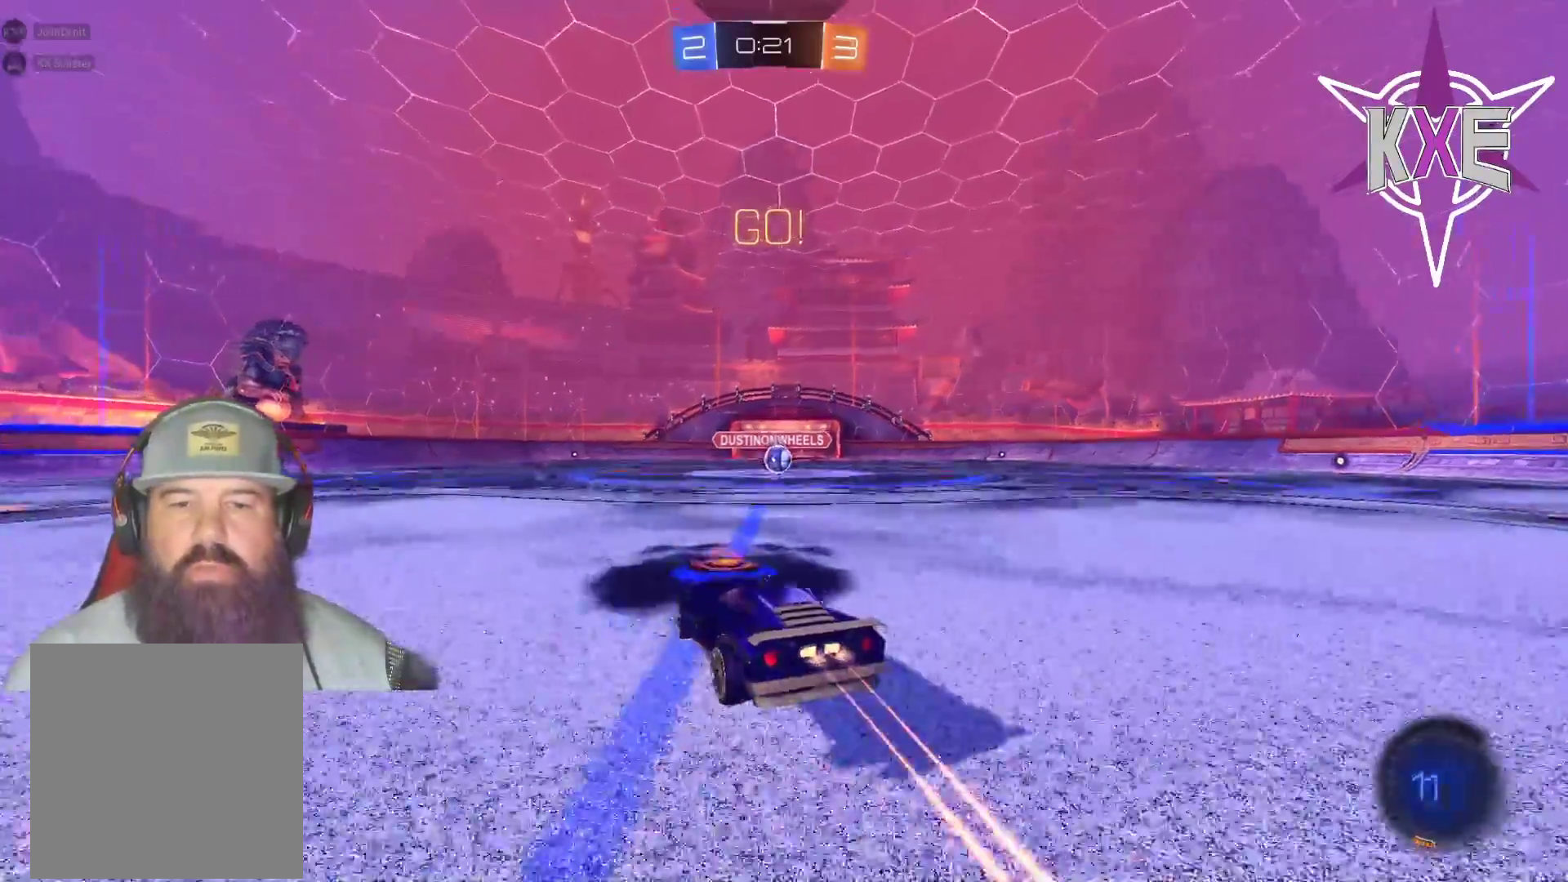
{"dt_ms": 500, "buttons": ["R1", "R2"], "left_stick": "right", "right_stick": "center", "events": [[133, "CROSS", "up"], [150, "L3", "up"], [217, "left_stick", "center"], [417, "left_stick", "right"]]}
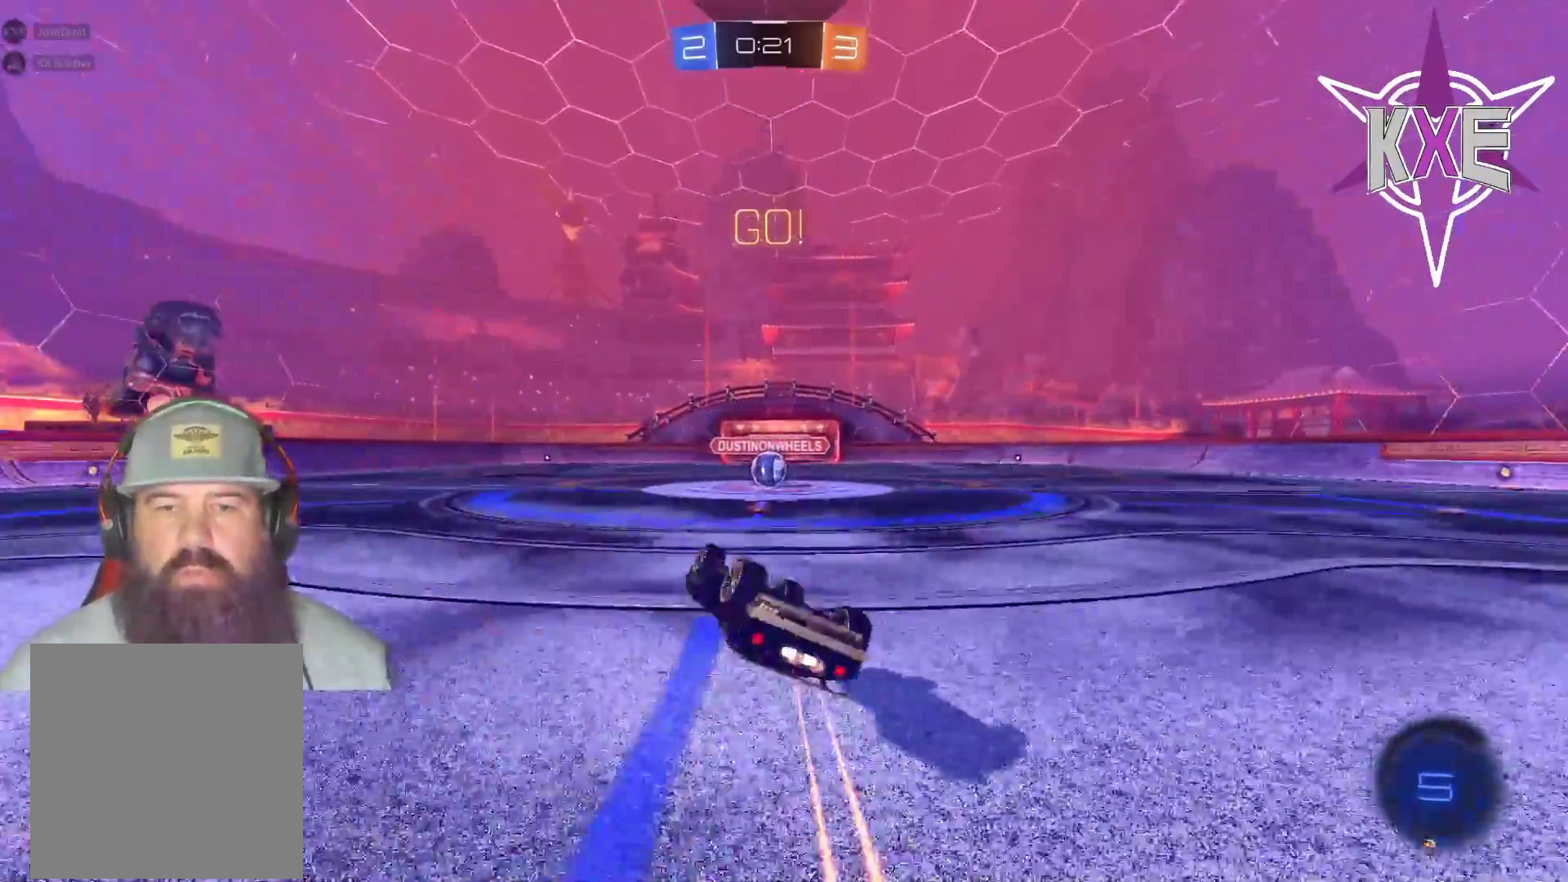
{"dt_ms": 500, "buttons": ["R2"], "left_stick": "right", "right_stick": "center", "events": [[233, "left_stick", "center"], [333, "left_stick", "right"], [417, "R1", "up"]]}
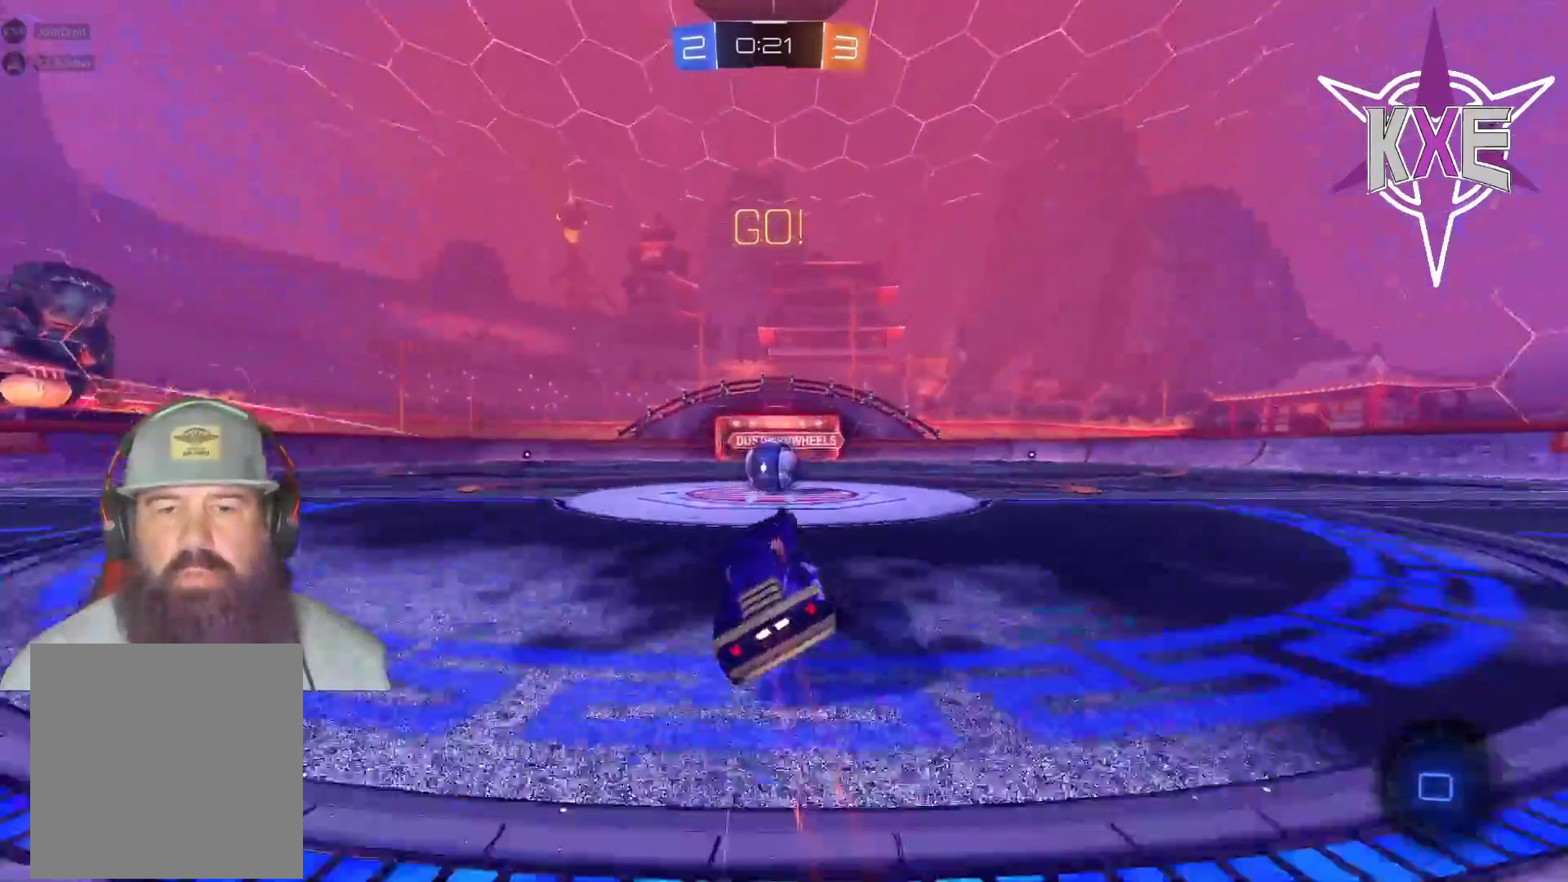
{"dt_ms": 500, "buttons": ["R1", "R2"], "left_stick": "right", "right_stick": "center", "events": [[17, "left_stick", "center"], [267, "left_stick", "left"], [317, "R1", "down"], [333, "CROSS", "down"], [400, "left_stick", "right"], [467, "CROSS", "up"]]}
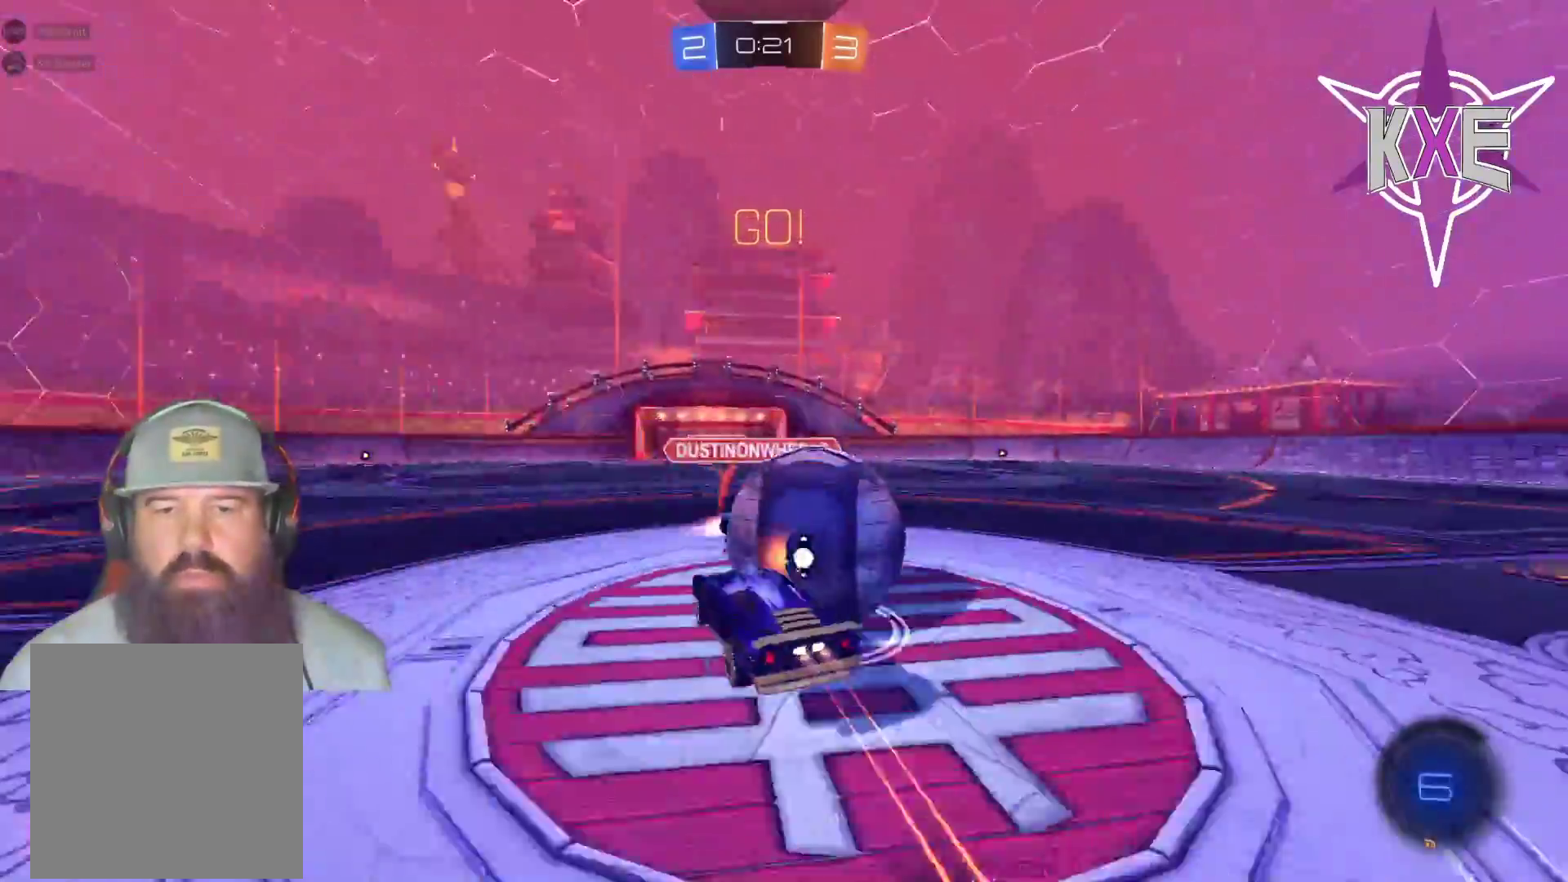
{"dt_ms": 500, "buttons": ["R2"], "left_stick": "left", "right_stick": "center", "events": [[50, "R1", "up"], [217, "left_stick", "center"], [300, "left_stick", "left"]]}
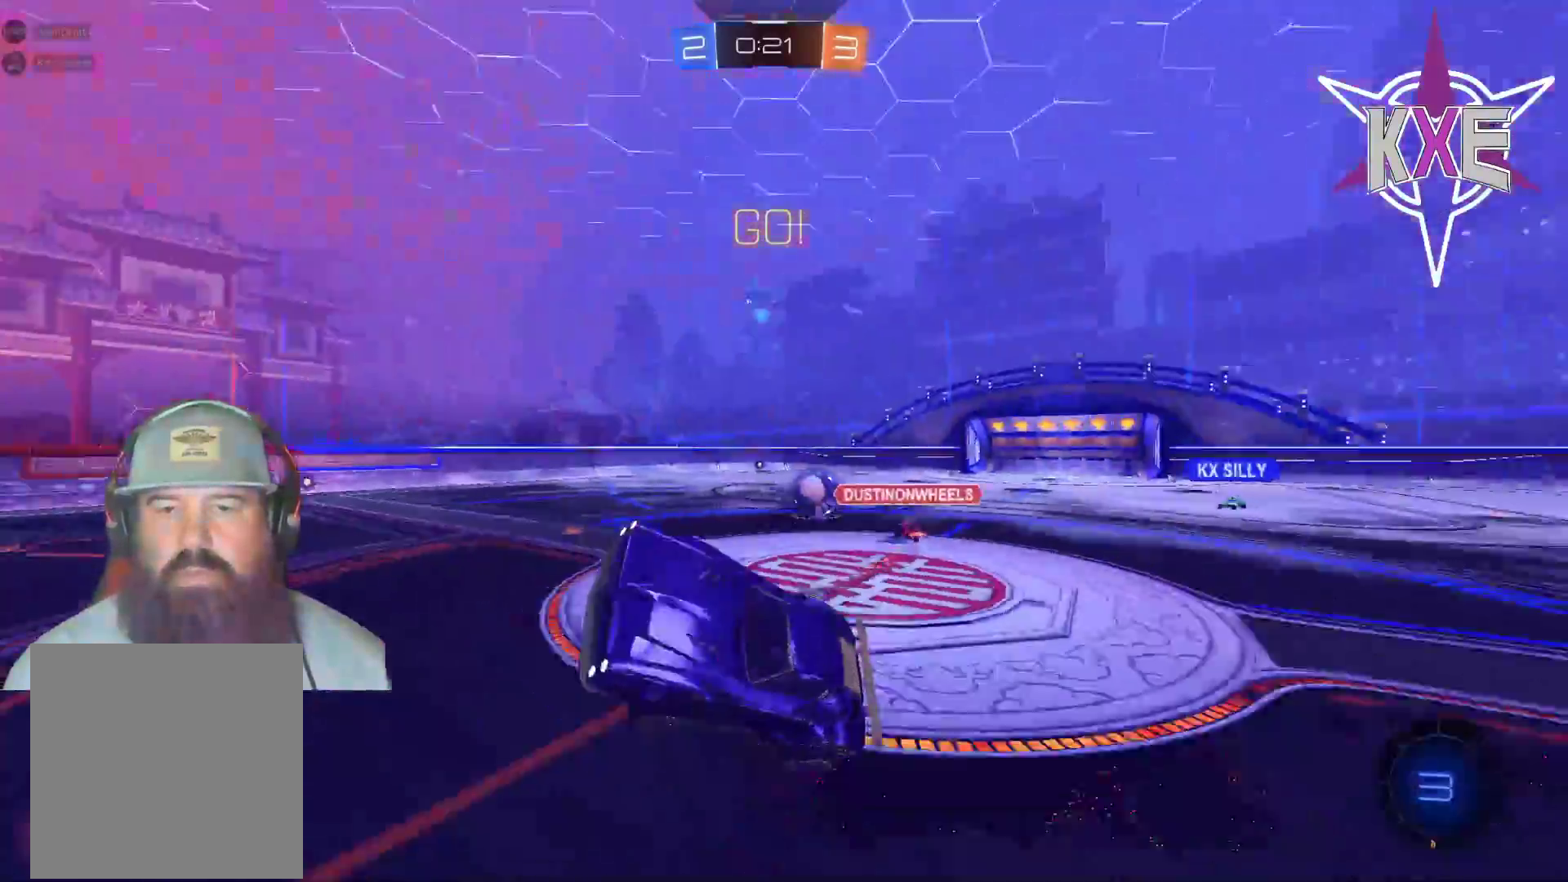
{"dt_ms": 500, "buttons": ["CIRCLE", "TRIANGLE", "R2"], "left_stick": "left", "right_stick": "center", "events": [[83, "left_stick", "up"], [267, "left_stick", "center"], [367, "left_stick", "left"], [417, "TRIANGLE", "down"], [433, "CIRCLE", "down"]]}
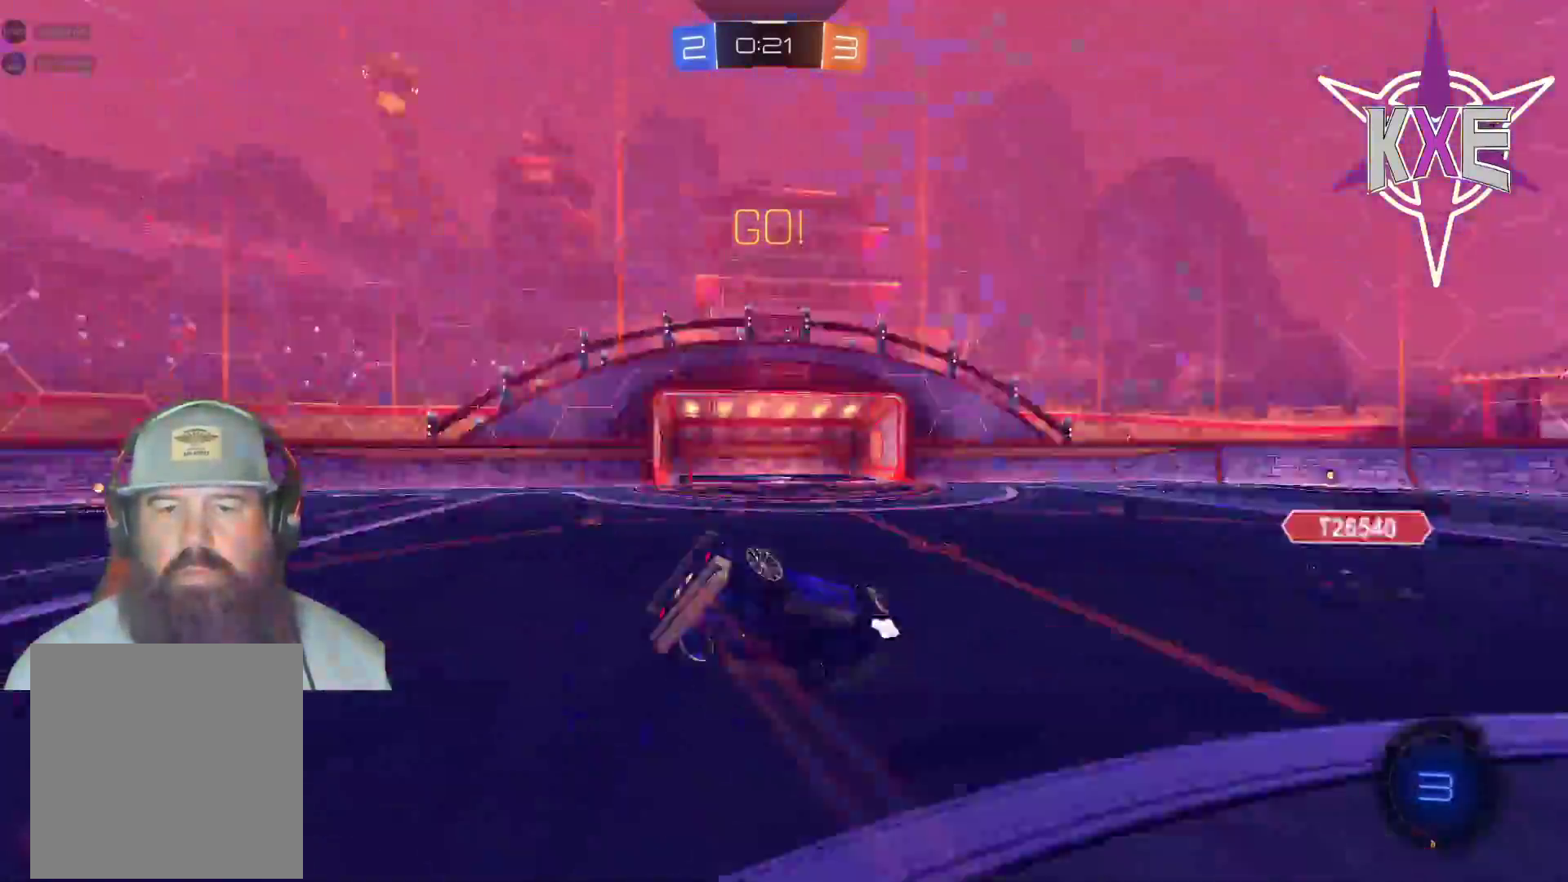
{"dt_ms": 500, "buttons": ["L1", "R2"], "left_stick": "down-left", "right_stick": "center", "events": [[33, "TRIANGLE", "up"], [67, "CIRCLE", "up"], [83, "L3", "down"], [200, "L3", "up"], [233, "left_stick", "down-left"], [500, "L1", "down"]]}
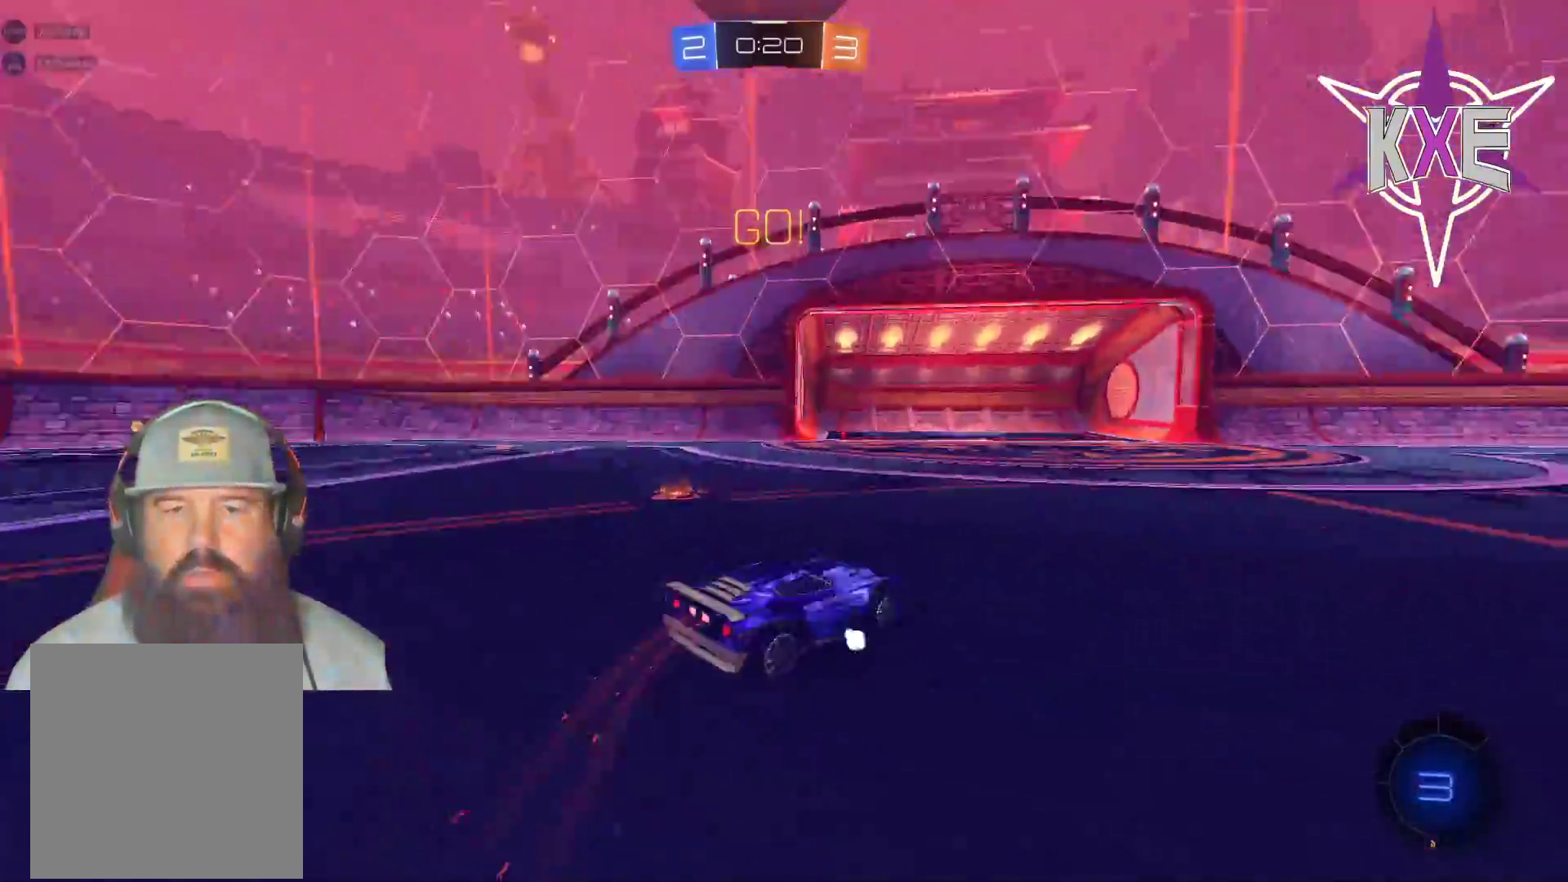
{"dt_ms": 500, "buttons": ["R2", "L3"], "left_stick": "left", "right_stick": "center", "events": [[83, "left_stick", "left"], [133, "L3", "down"], [267, "L1", "up"]]}
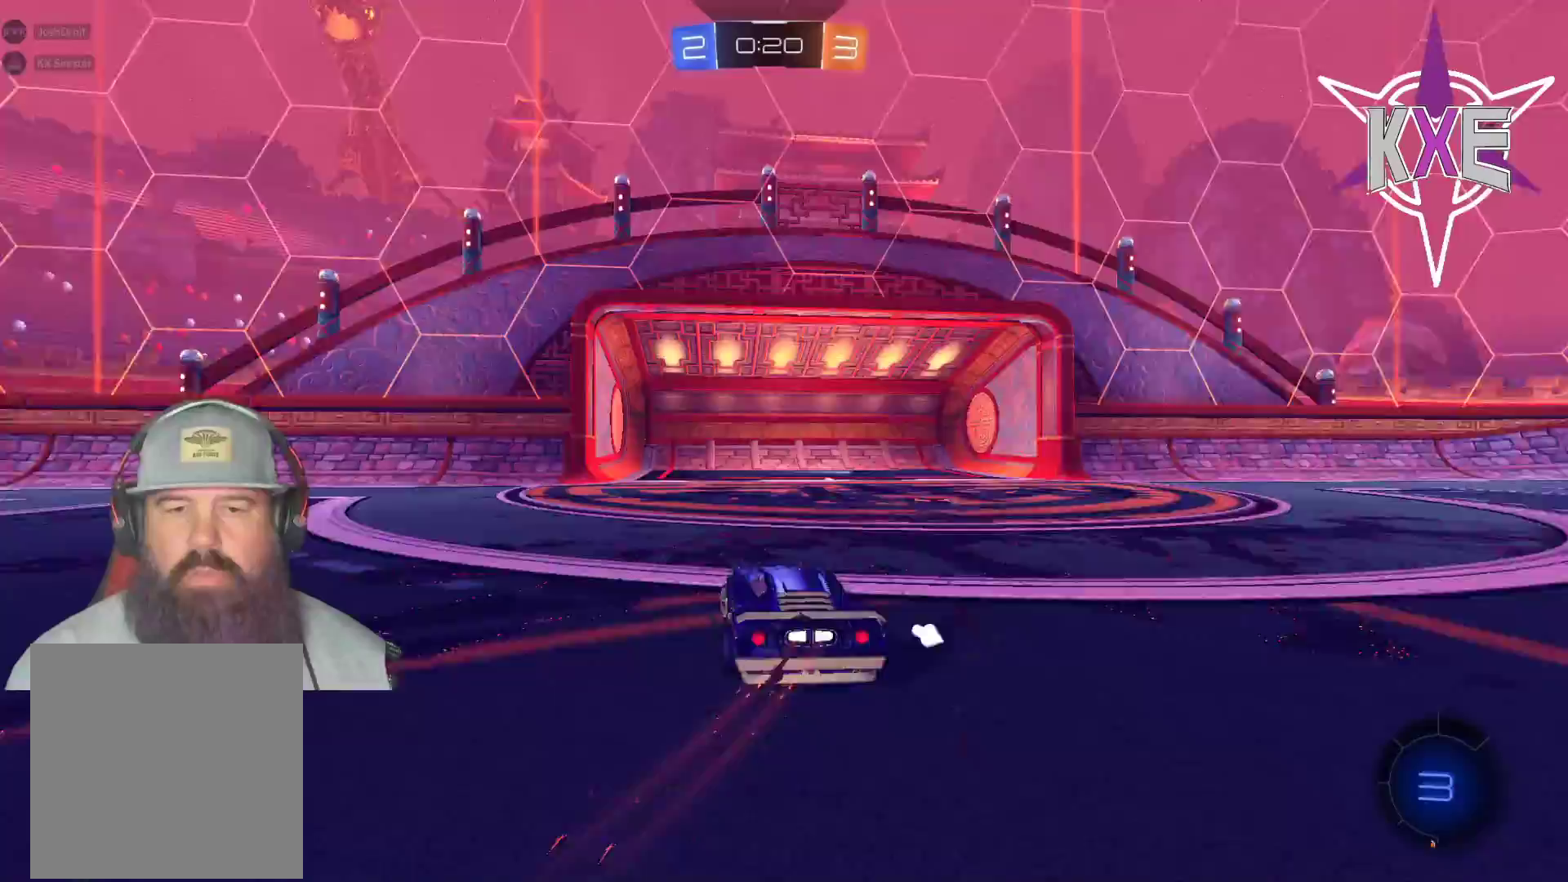
{"dt_ms": 500, "buttons": ["R1", "R2", "L3"], "left_stick": "left", "right_stick": "center", "events": [[33, "R1", "down"]]}
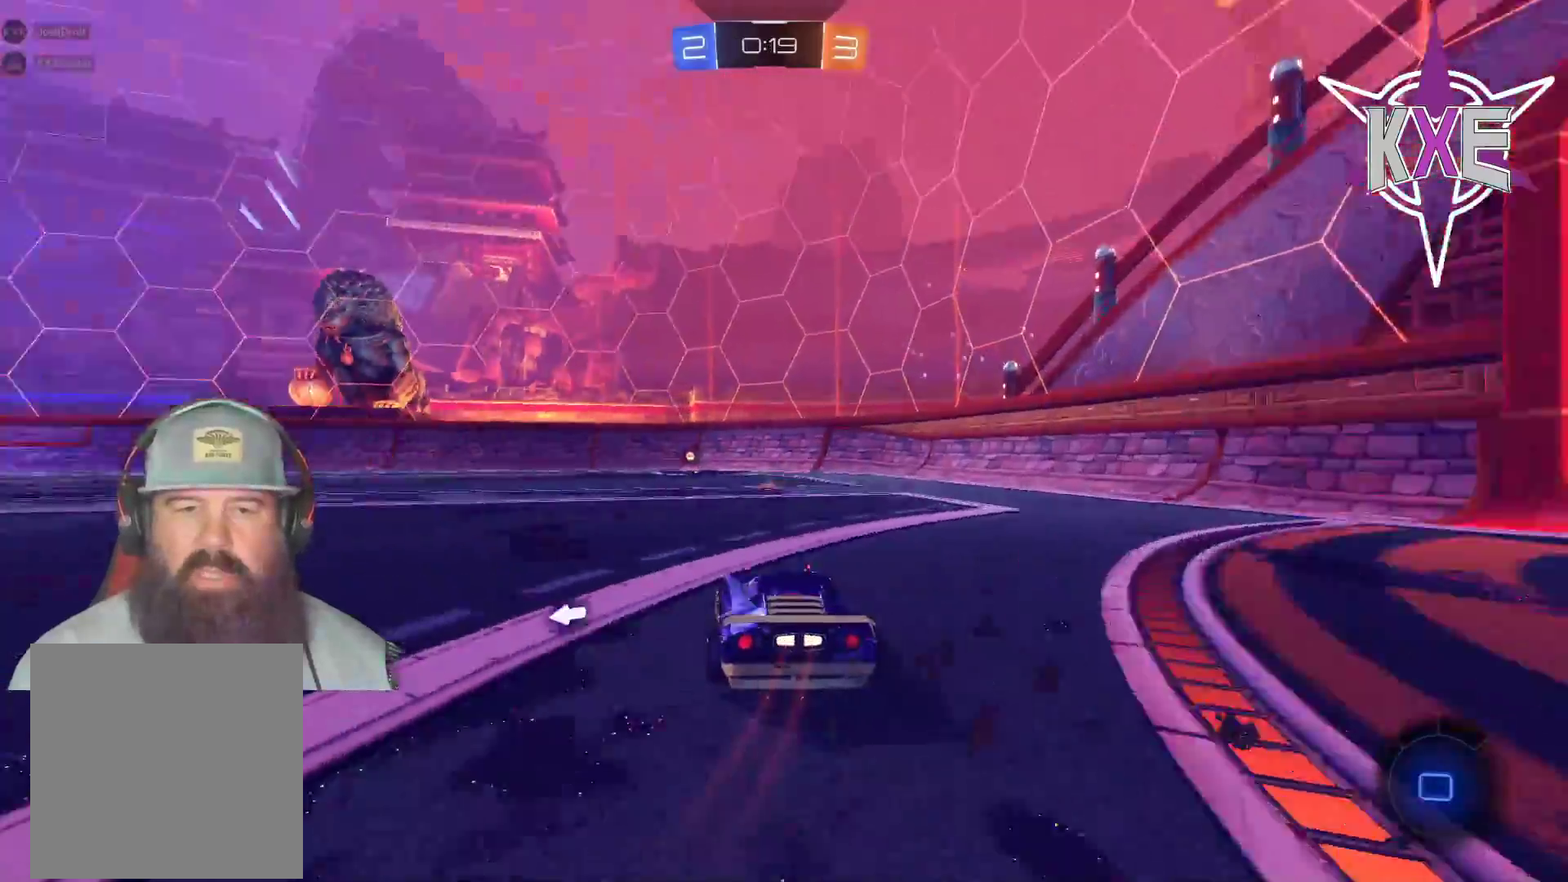
{"dt_ms": 500, "buttons": ["CROSS", "L1", "R1", "R2", "L3"], "left_stick": "up-left", "right_stick": "center", "events": [[300, "L3", "up"], [417, "L1", "down"], [417, "L3", "down"], [417, "left_stick", "up-left"], [433, "CROSS", "down"]]}